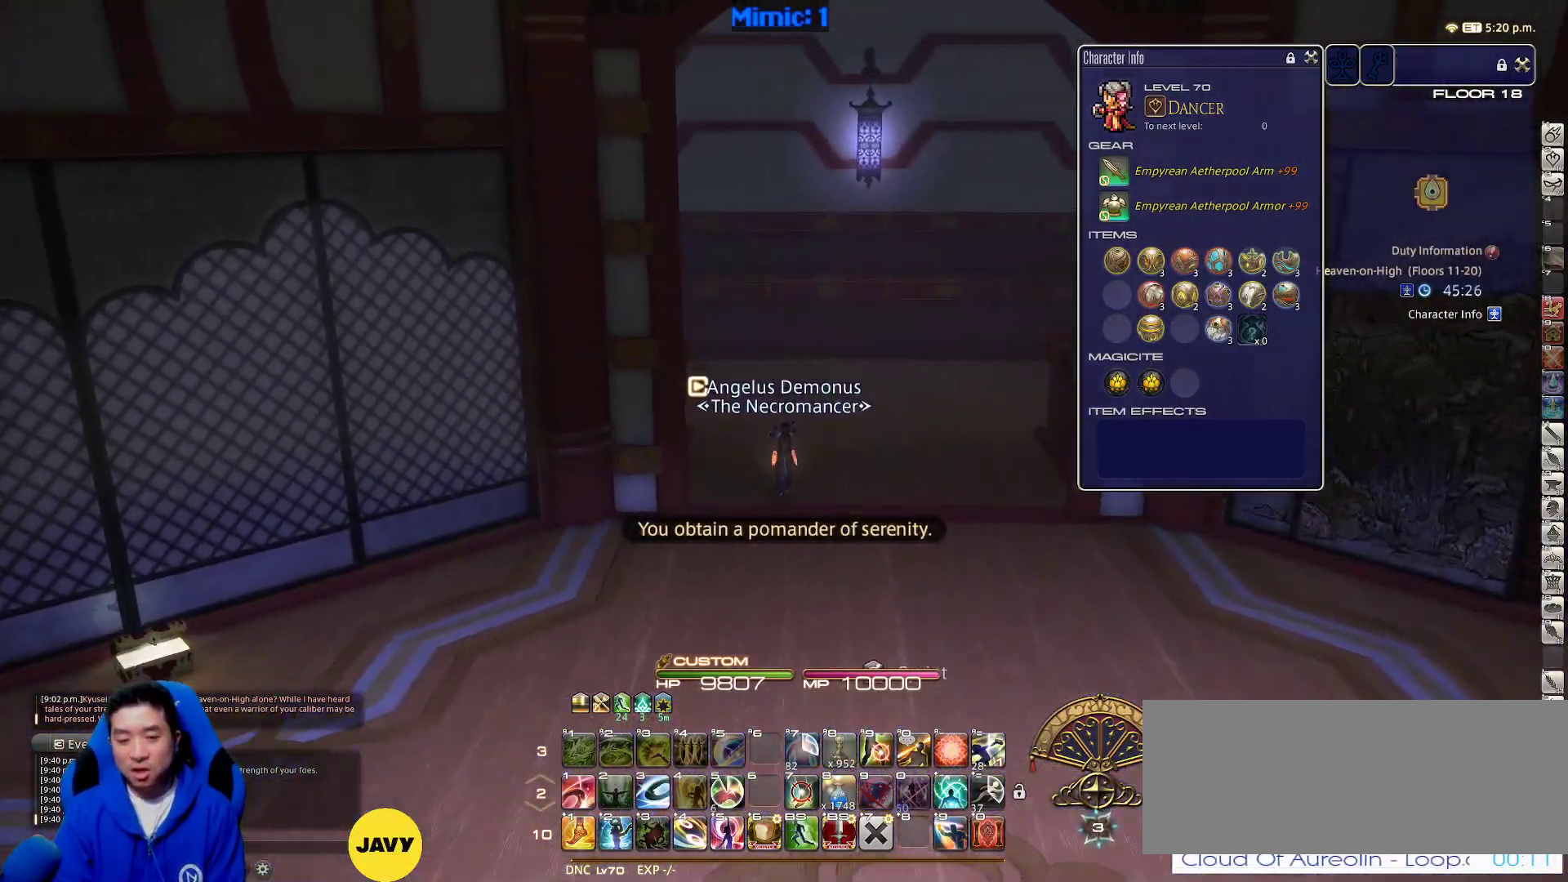
Gameplay with keyboard; each line is a JSON object with the keys held at the frame after it. "events" lists presses ("down") and releases ("up") of ".", "/", "0", "1", "2", "3", "4", "5", "6", "7", "8", "9", "a", "alt_l", "alt_r", "b", "backslash", "backspace", "c", "caps_lock", "comma", "ctrl_l", "ctrl_r", "d", "down", "e", "equals", "escape", "f", "f1", "f10", "f11", "f12", "f2", "f3", "f4", "f5", "f6", "f7", "f8", "f9", "g", "h", "i", "j", "k", "l", "lbracket", "left", "m", "minus", "n", "o", "p", "q", "quote", "r", "rbracket", "return", "right", "s", "semicolon", "shift_l", "shift_r", "space", "super_l", "super_r", "t", "tab", "tilde", "u", "up", "v", "w", "x", "y" and "z" between this image and that frame as [ms after this image, input, new state], when the widget could be followed in between. No other keys are recorded. Mouse input is not recorded.
{"keys": ["w"], "events": [[183, "d", "down"], [233, "space", "down"], [317, "p", "up"], [367, "space", "up"], [417, "d", "up"]]}
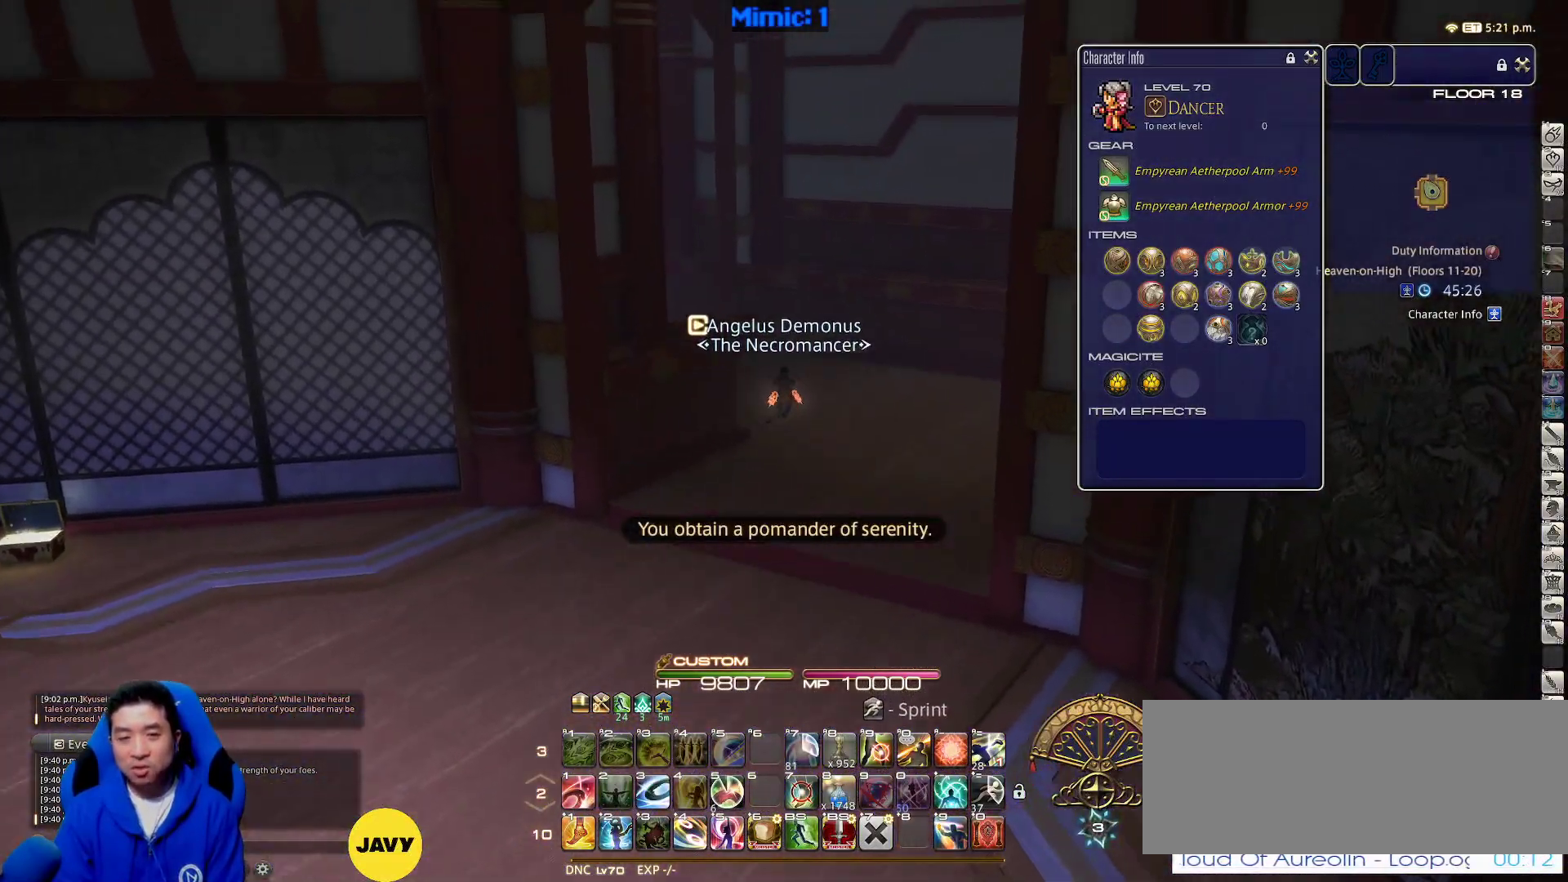
{"keys": ["p", "w"], "events": [[383, "p", "down"]]}
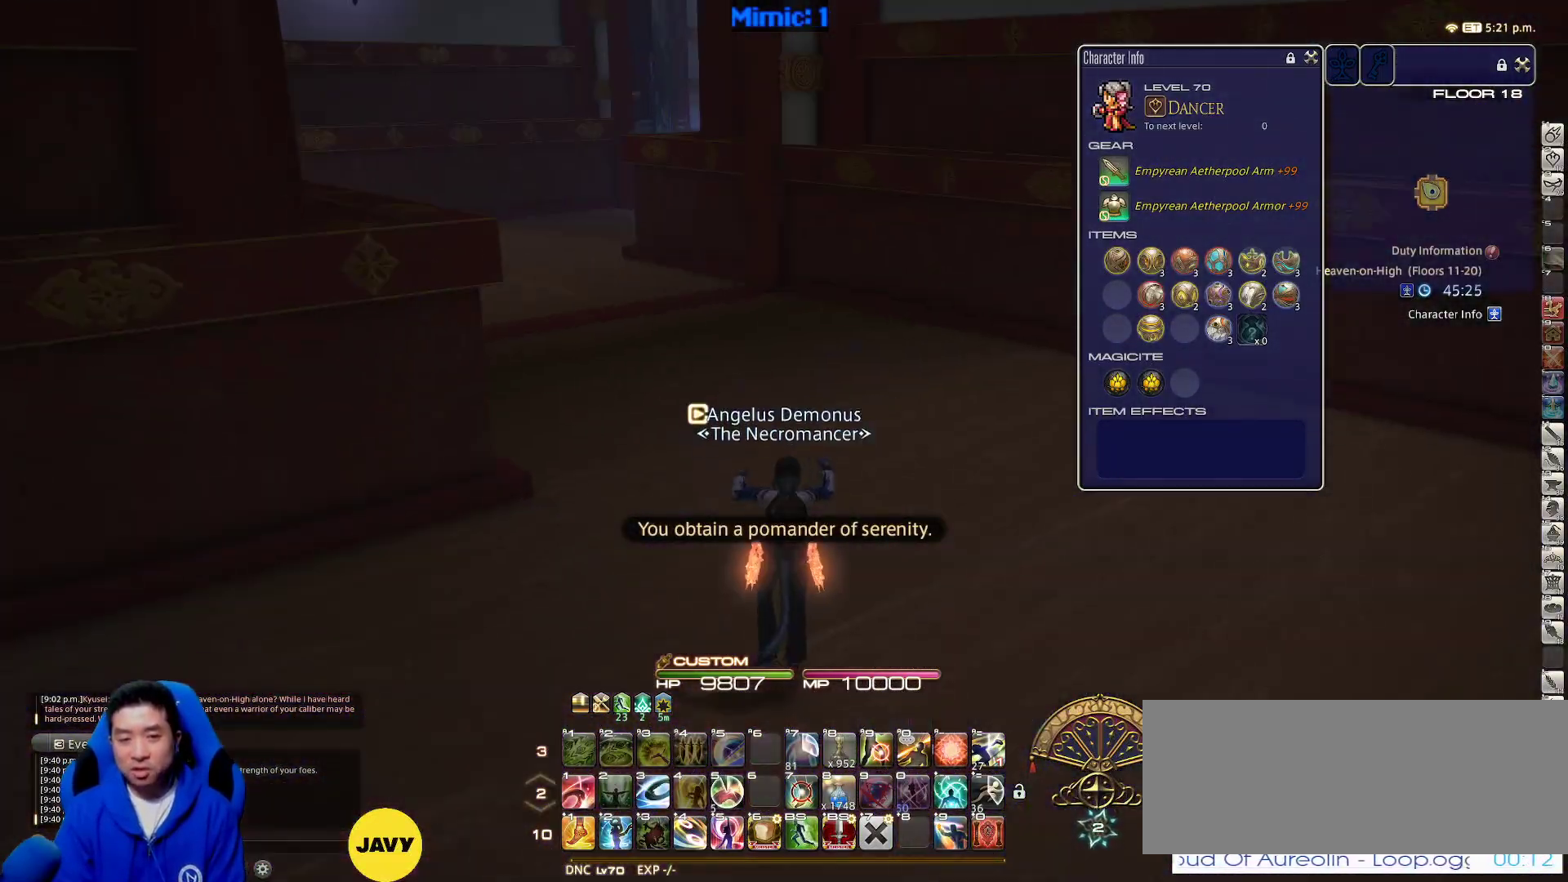
{"keys": ["alt_r", "w"], "events": [[117, "p", "up"], [483, "alt_r", "down"]]}
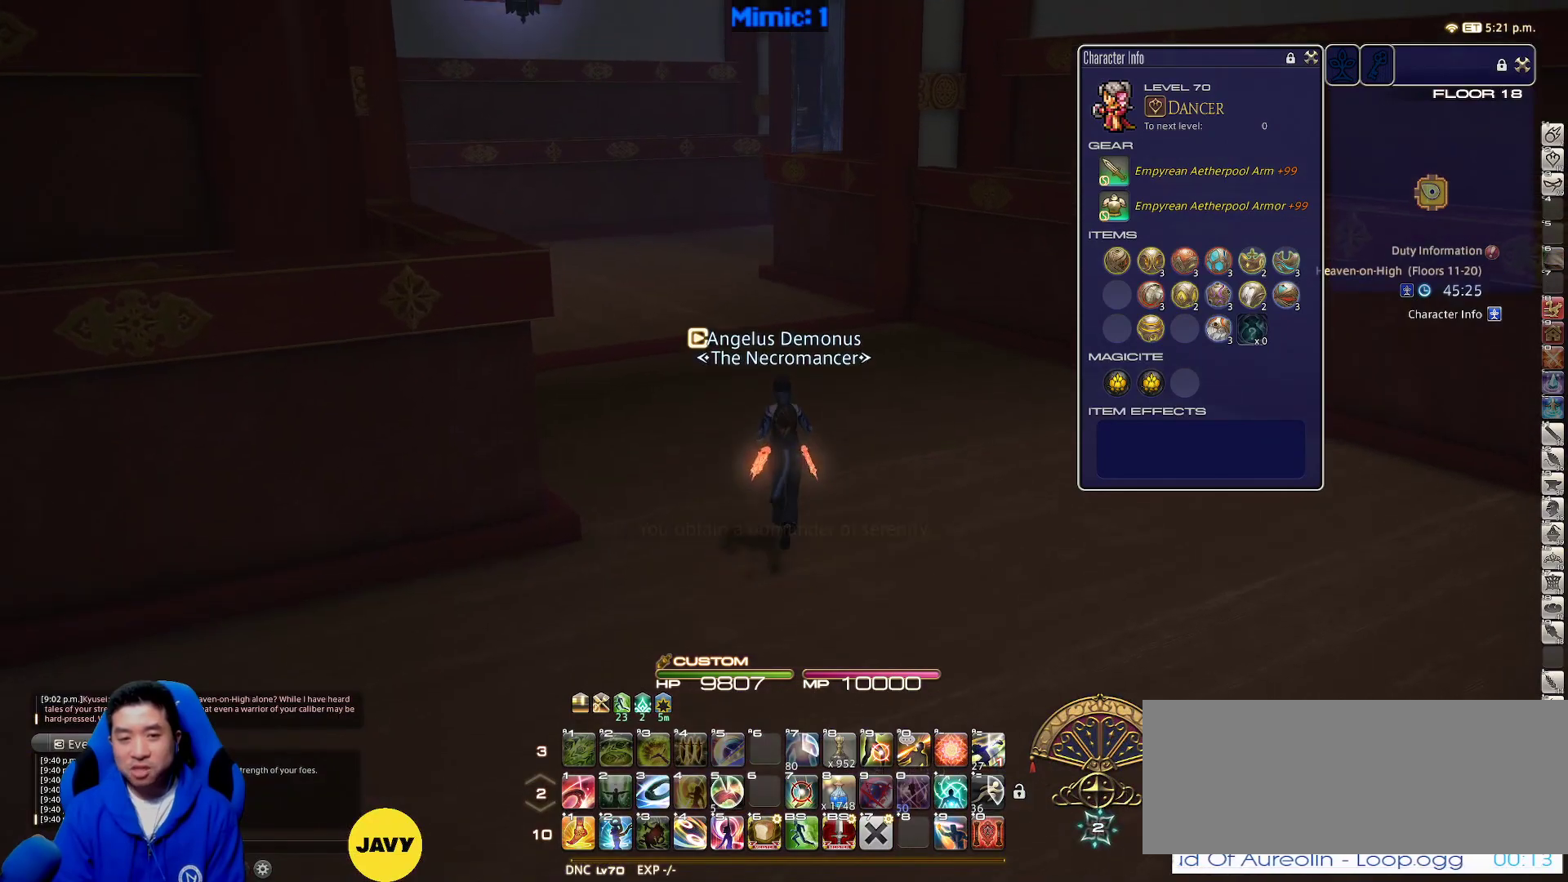
{"keys": ["w"], "events": [[83, "equals", "down"], [167, "alt_r", "up"], [167, "equals", "up"]]}
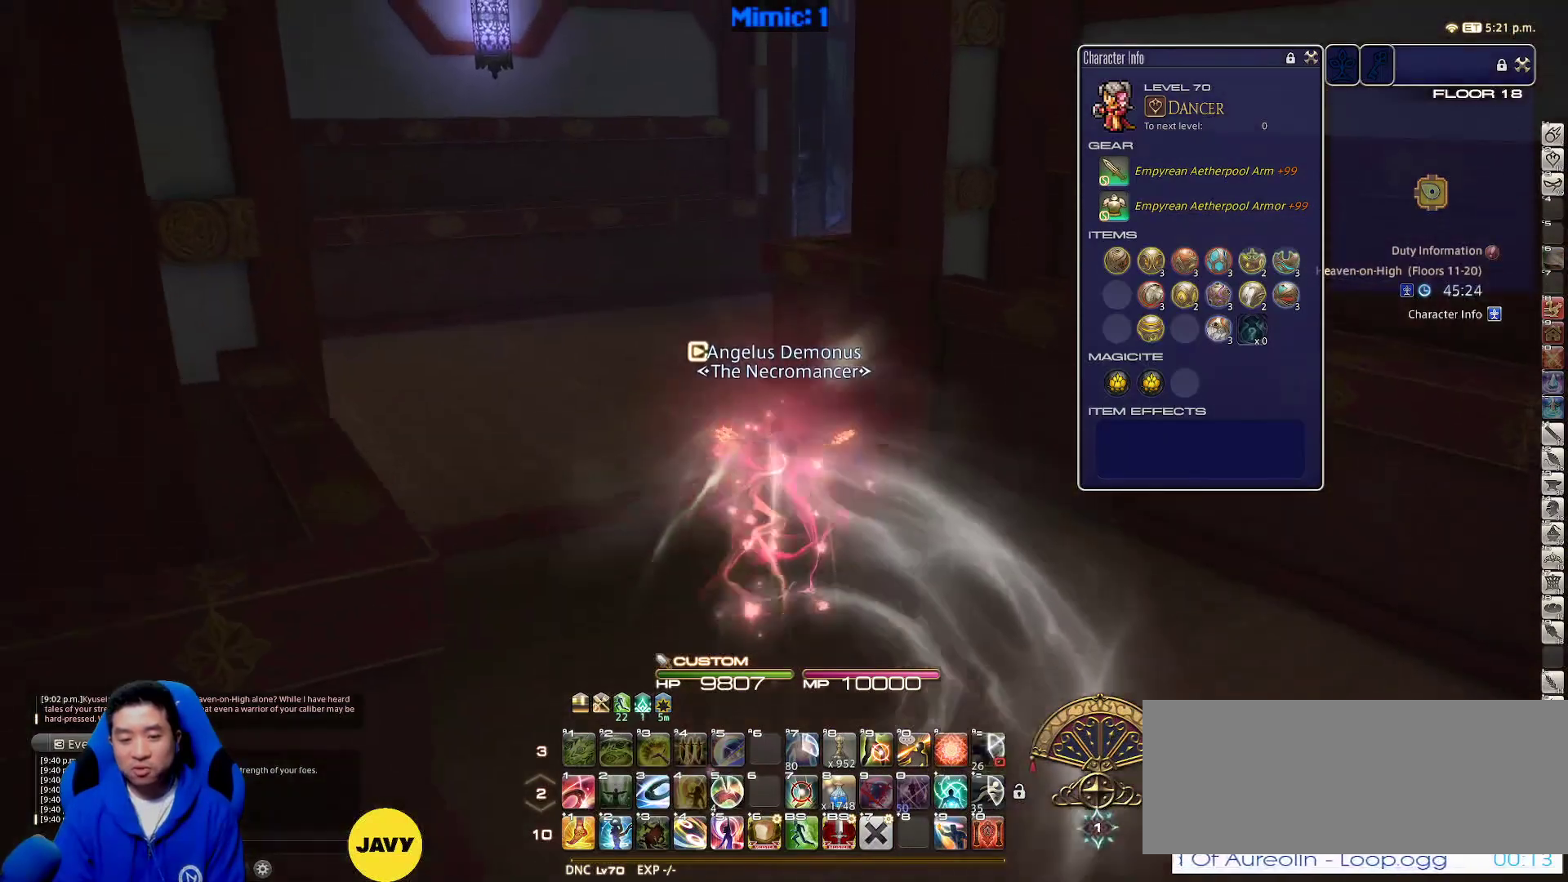
{"keys": ["a", "rbracket", "w"], "events": [[200, "rbracket", "down"], [250, "a", "down"]]}
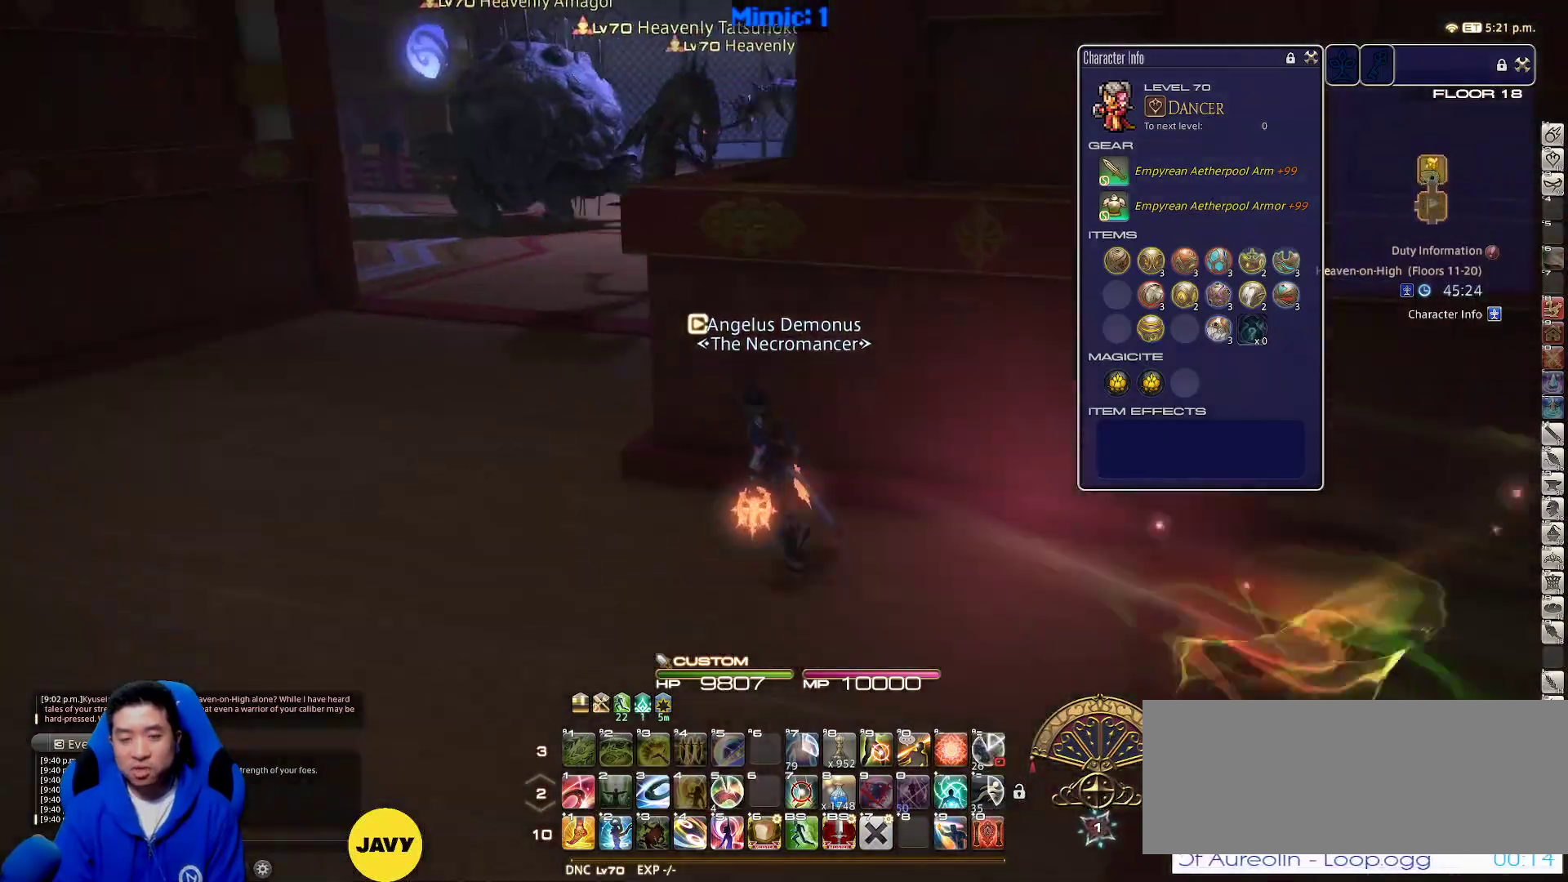
{"keys": ["shift_r", "w"], "events": [[217, "rbracket", "up"], [433, "a", "up"], [433, "shift_r", "down"]]}
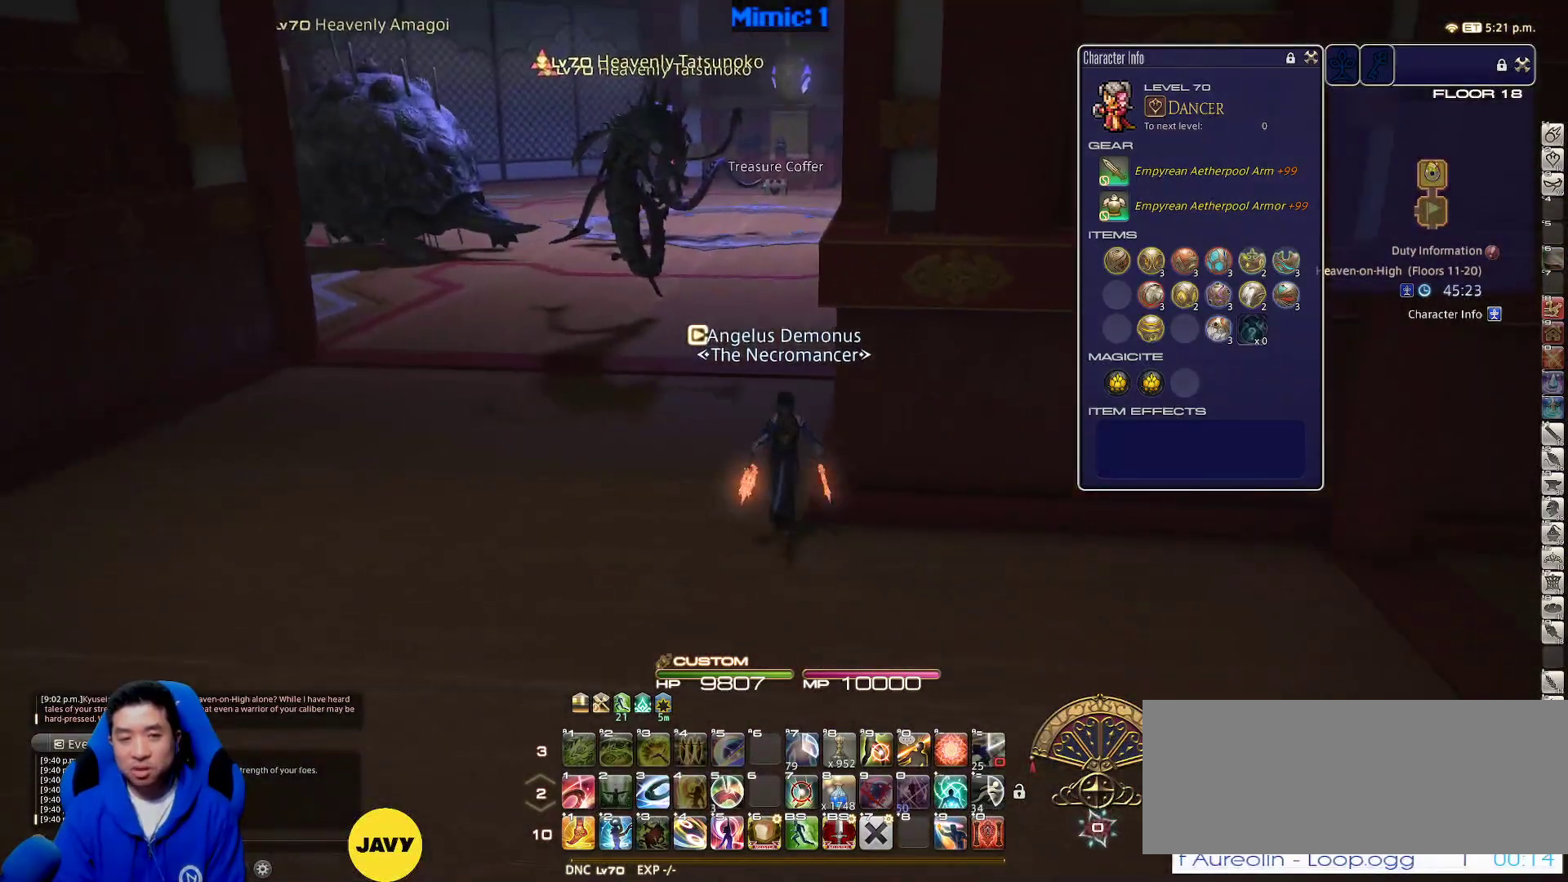
{"keys": ["alt_r", "q", "w"], "events": [[33, "2", "down"], [133, "2", "up"], [167, "shift_r", "up"], [417, "alt_r", "down"], [450, "q", "down"]]}
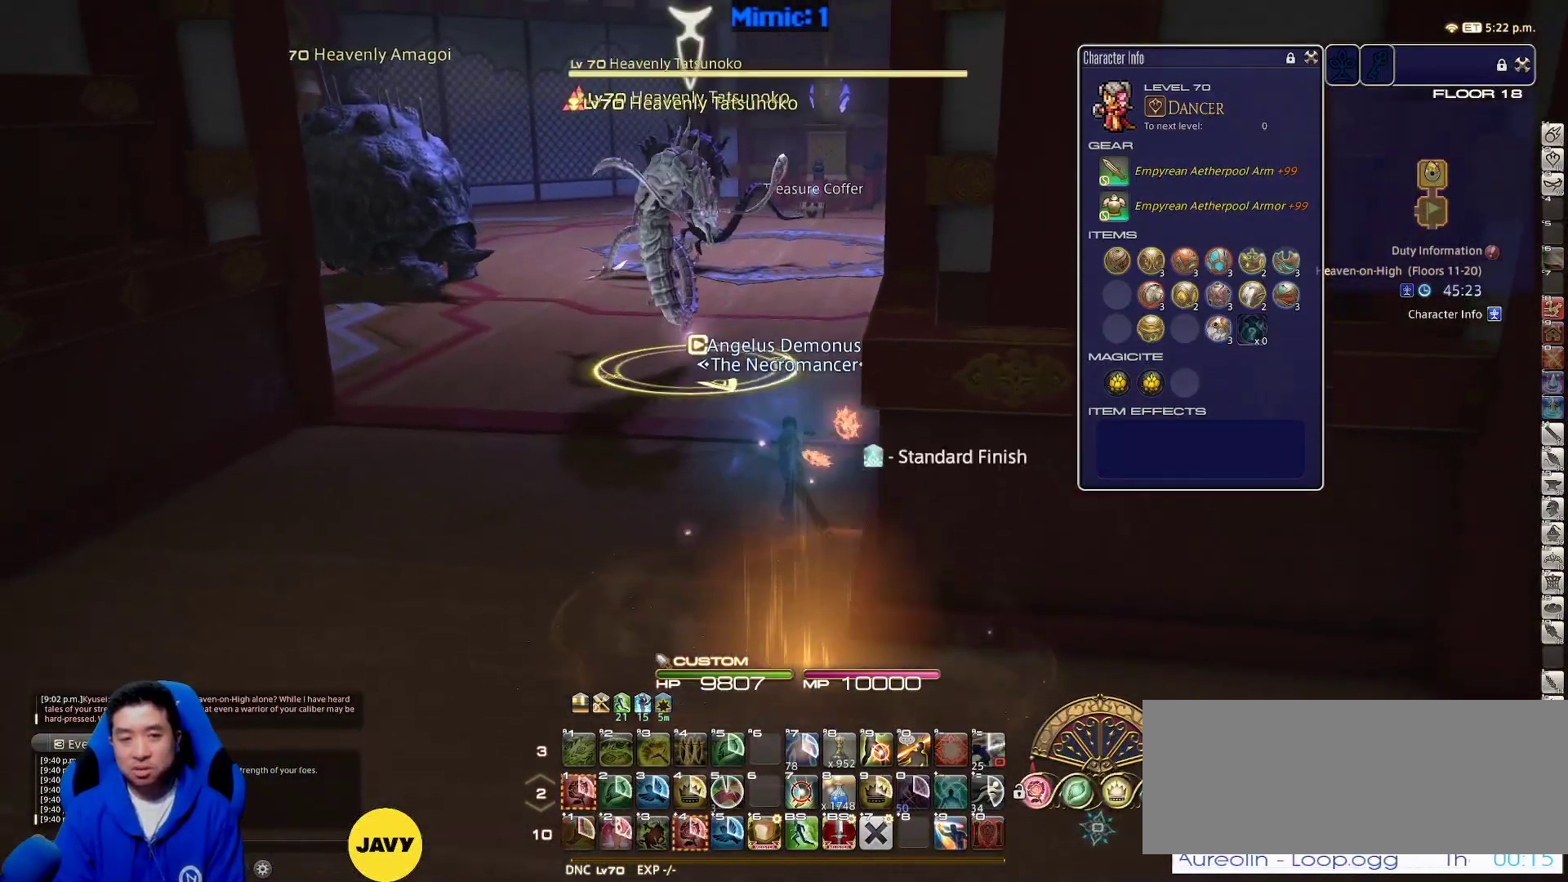
{"keys": ["a"], "events": [[50, "q", "up"], [100, "a", "down"], [100, "alt_r", "up"], [183, "w", "up"], [250, "lbracket", "down"], [350, "lbracket", "up"]]}
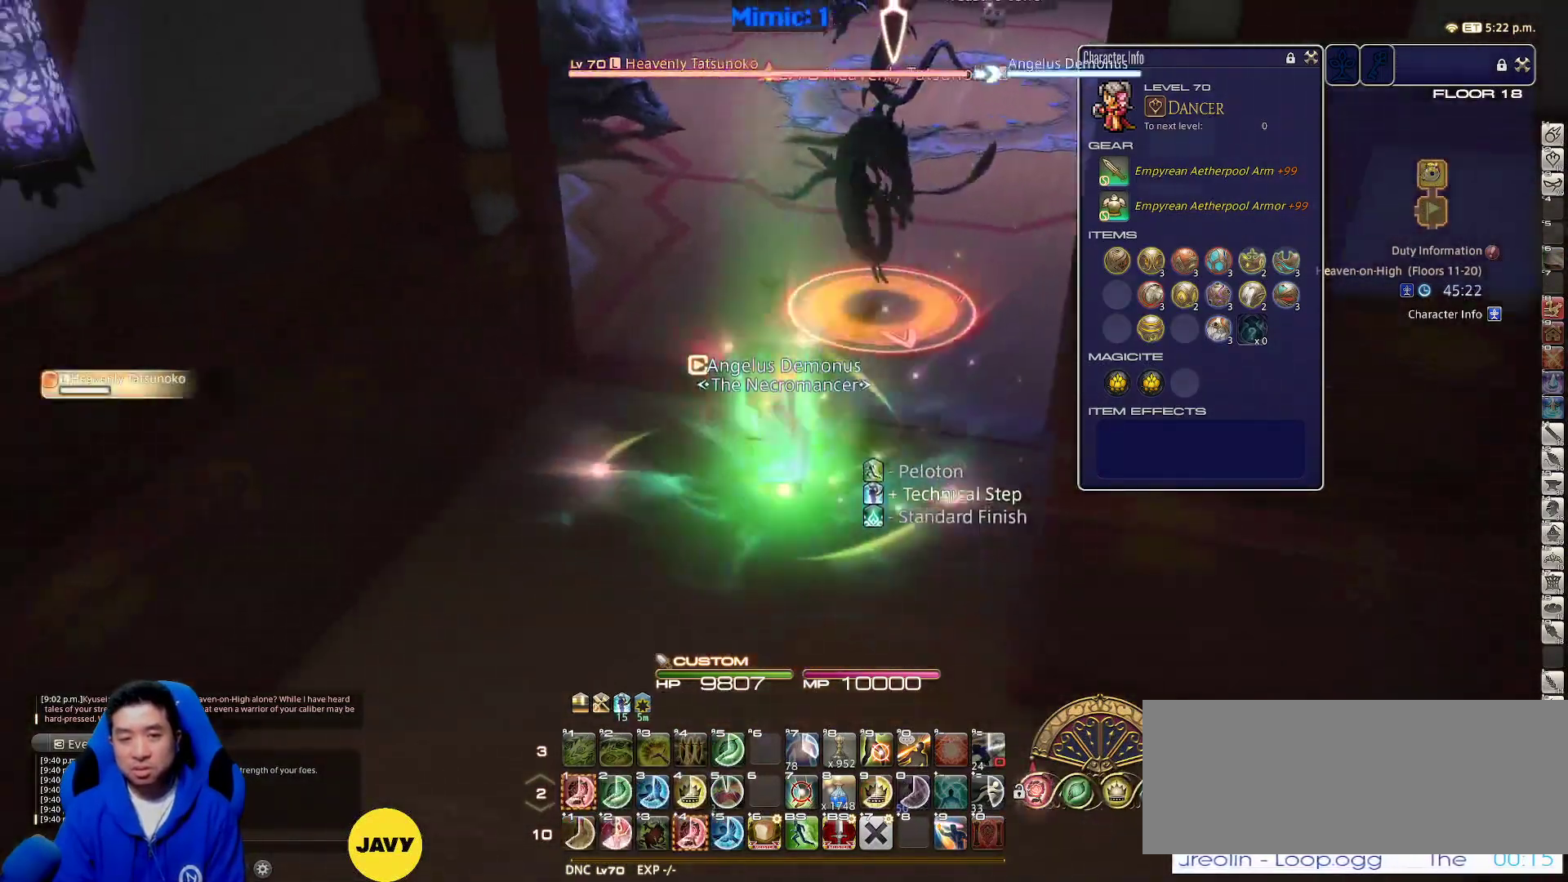
{"keys": ["1", "w"], "events": [[83, "w", "down"], [300, "a", "up"], [350, "rbracket", "down"], [400, "rbracket", "up"], [483, "1", "down"]]}
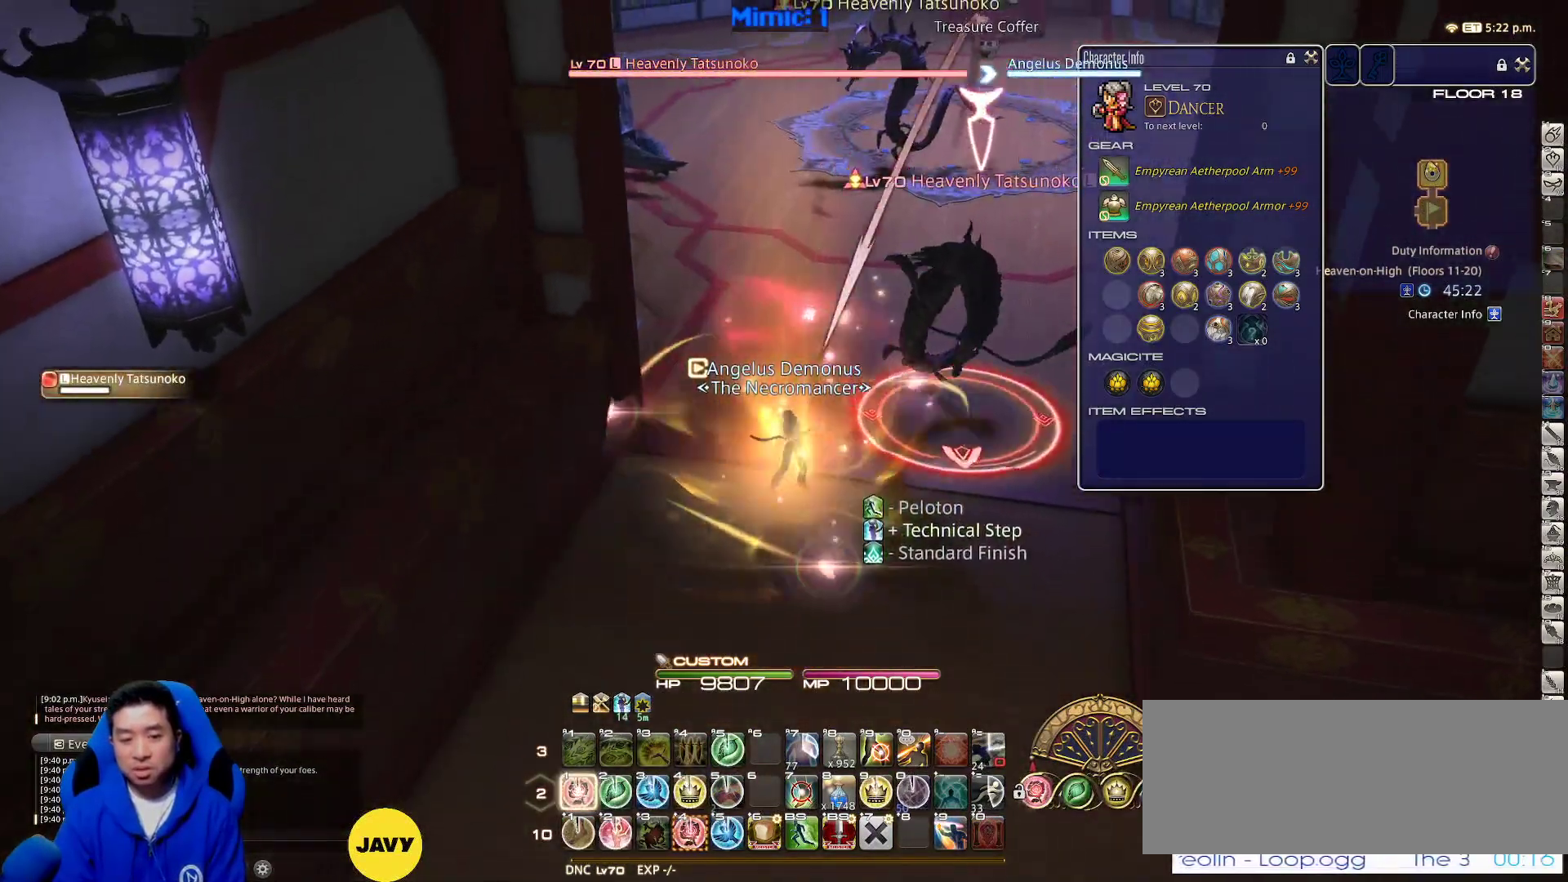
{"keys": ["a", "w"], "events": [[83, "1", "up"], [183, "w", "up"], [317, "a", "down"], [417, "w", "down"]]}
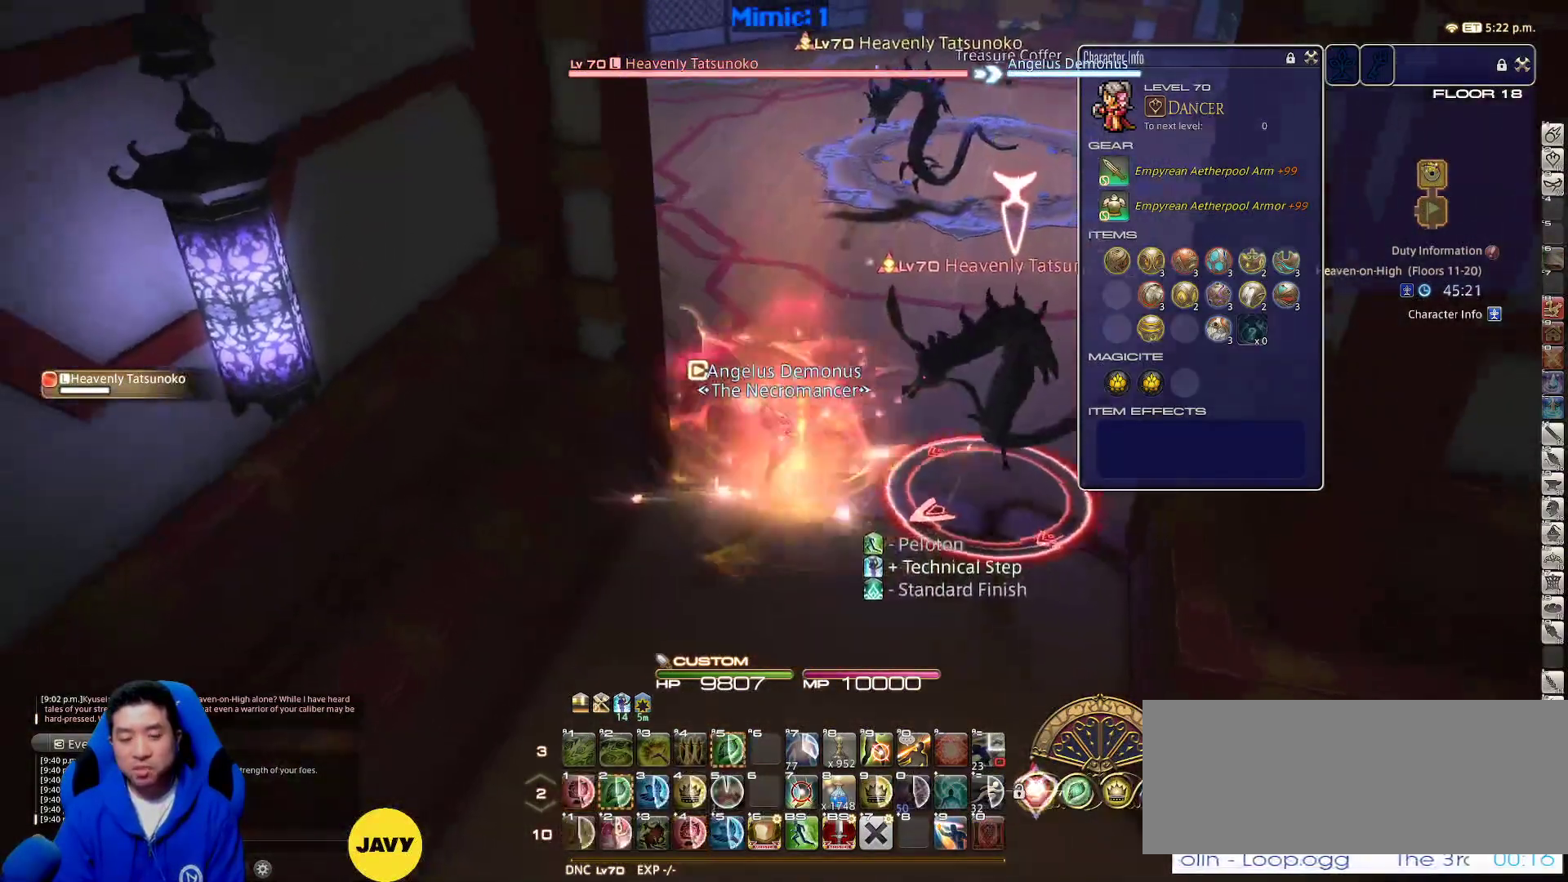
{"keys": ["2"], "events": [[50, "a", "up"], [50, "w", "up"], [333, "2", "down"], [417, "2", "up"], [467, "2", "down"]]}
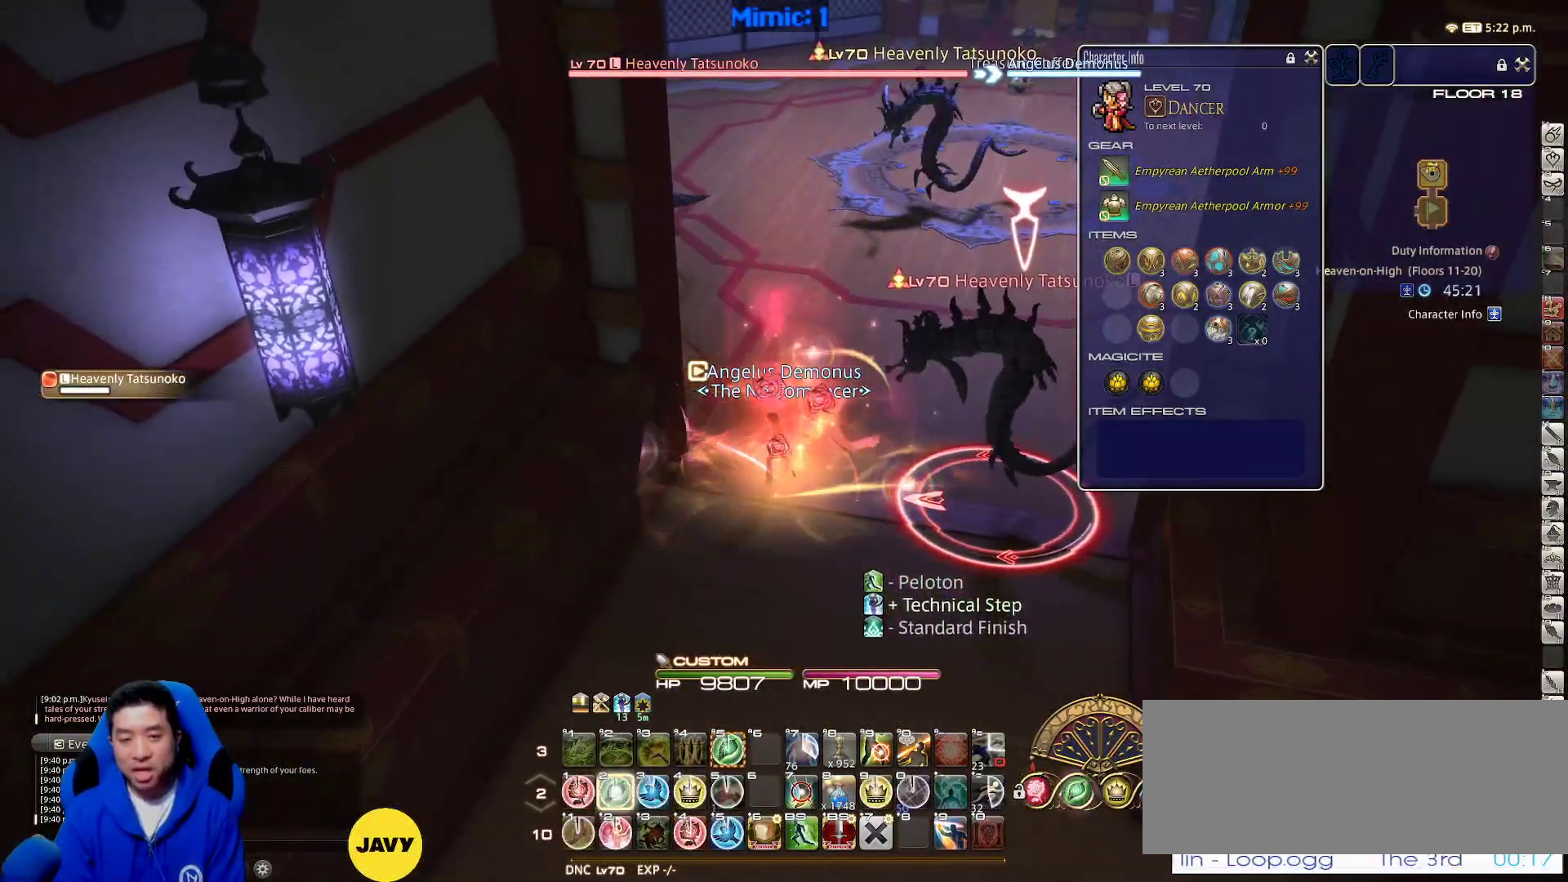
{"keys": [], "events": [[83, "2", "up"], [133, "2", "down"], [317, "p", "down"], [400, "2", "up"], [400, "p", "up"]]}
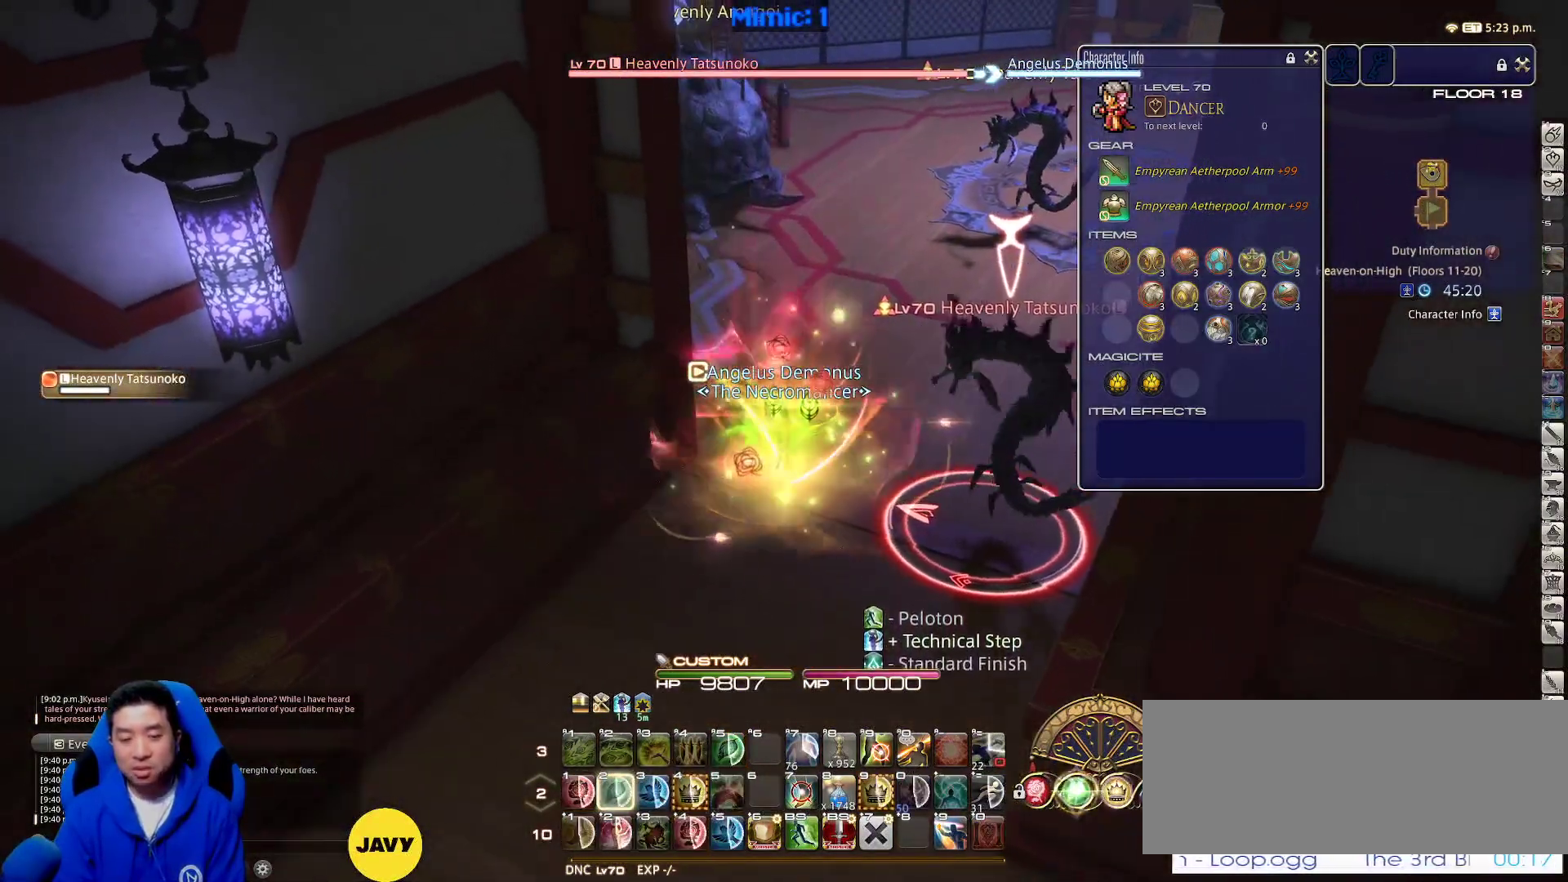
{"keys": ["4"], "events": [[367, "4", "down"], [467, "4", "up"], [500, "4", "down"]]}
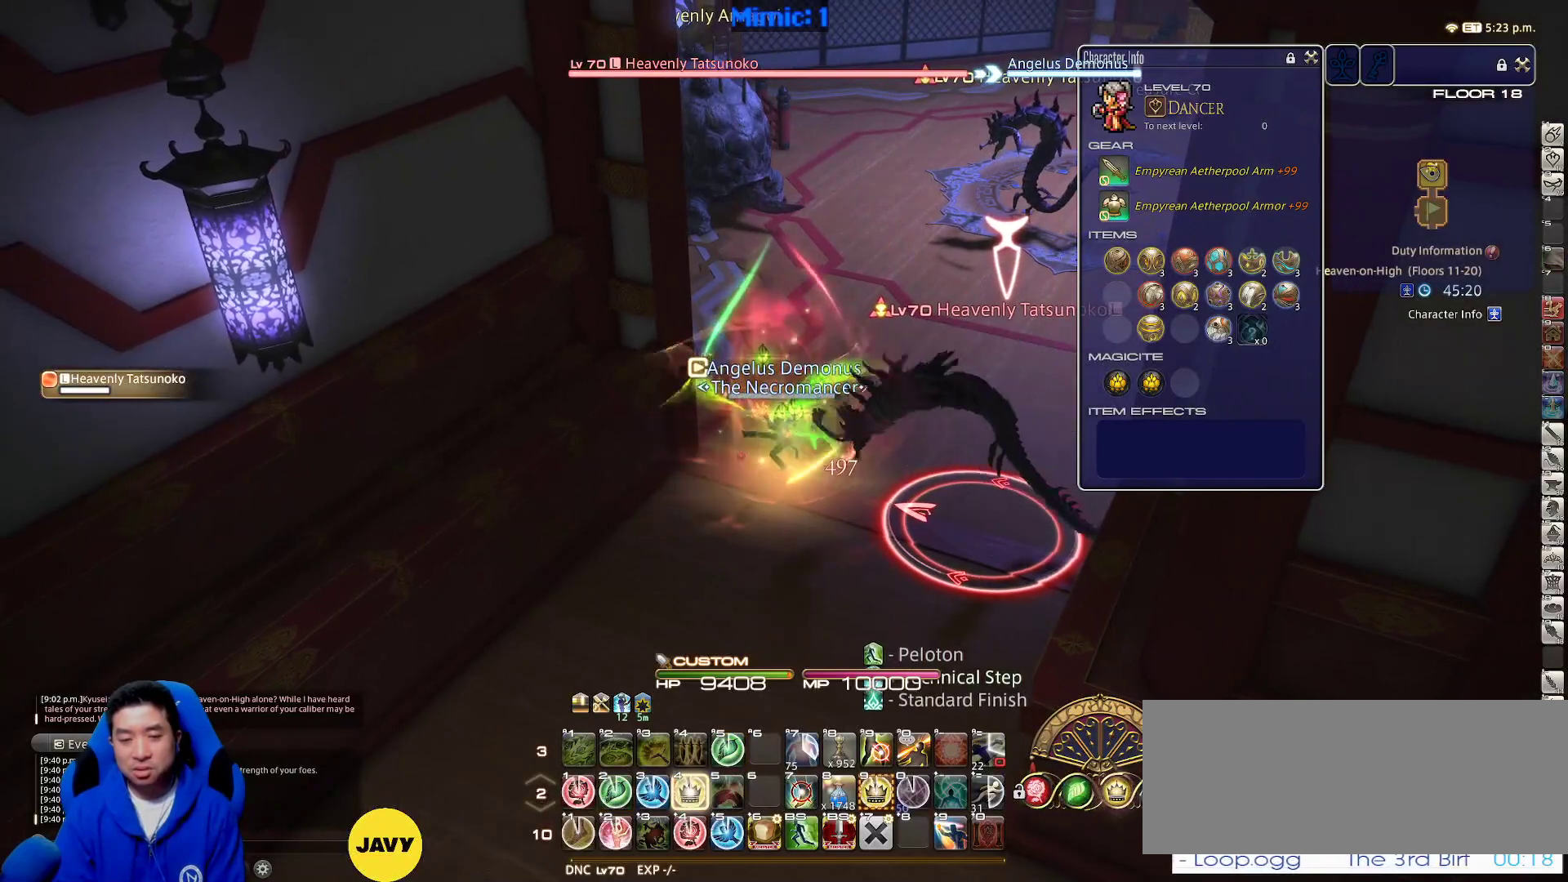
{"keys": ["return"], "events": [[100, "4", "up"], [100, "return", "down"], [200, "return", "up"], [250, "return", "down"], [333, "return", "up"], [383, "return", "down"]]}
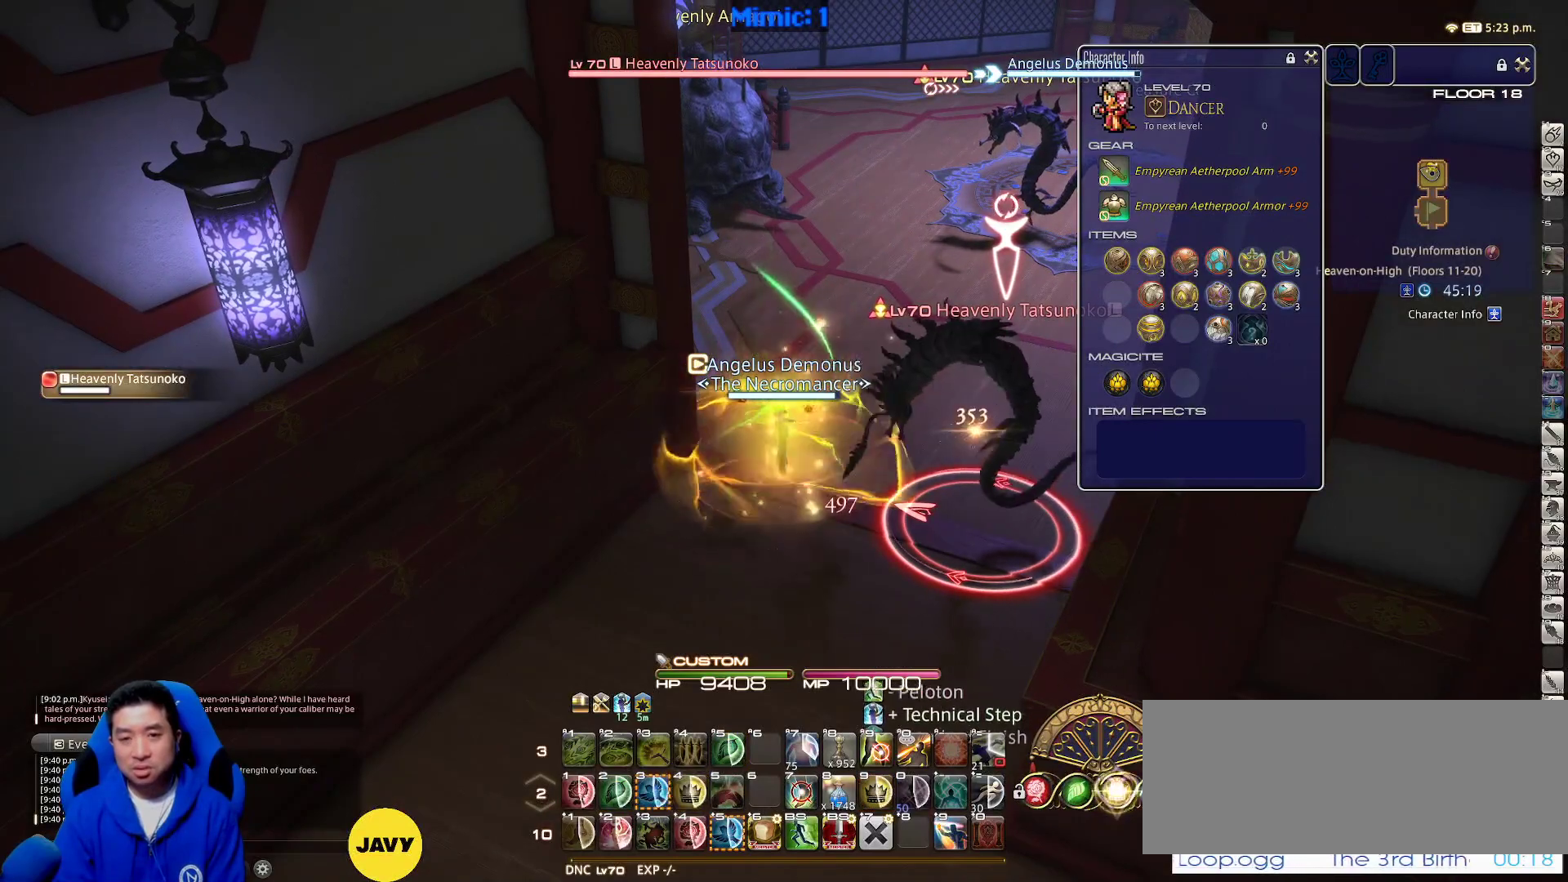
{"keys": ["return", "w"], "events": [[17, "return", "up"], [67, "return", "down"], [167, "return", "up"], [200, "return", "down"], [300, "w", "down"], [350, "return", "up"], [433, "return", "down"]]}
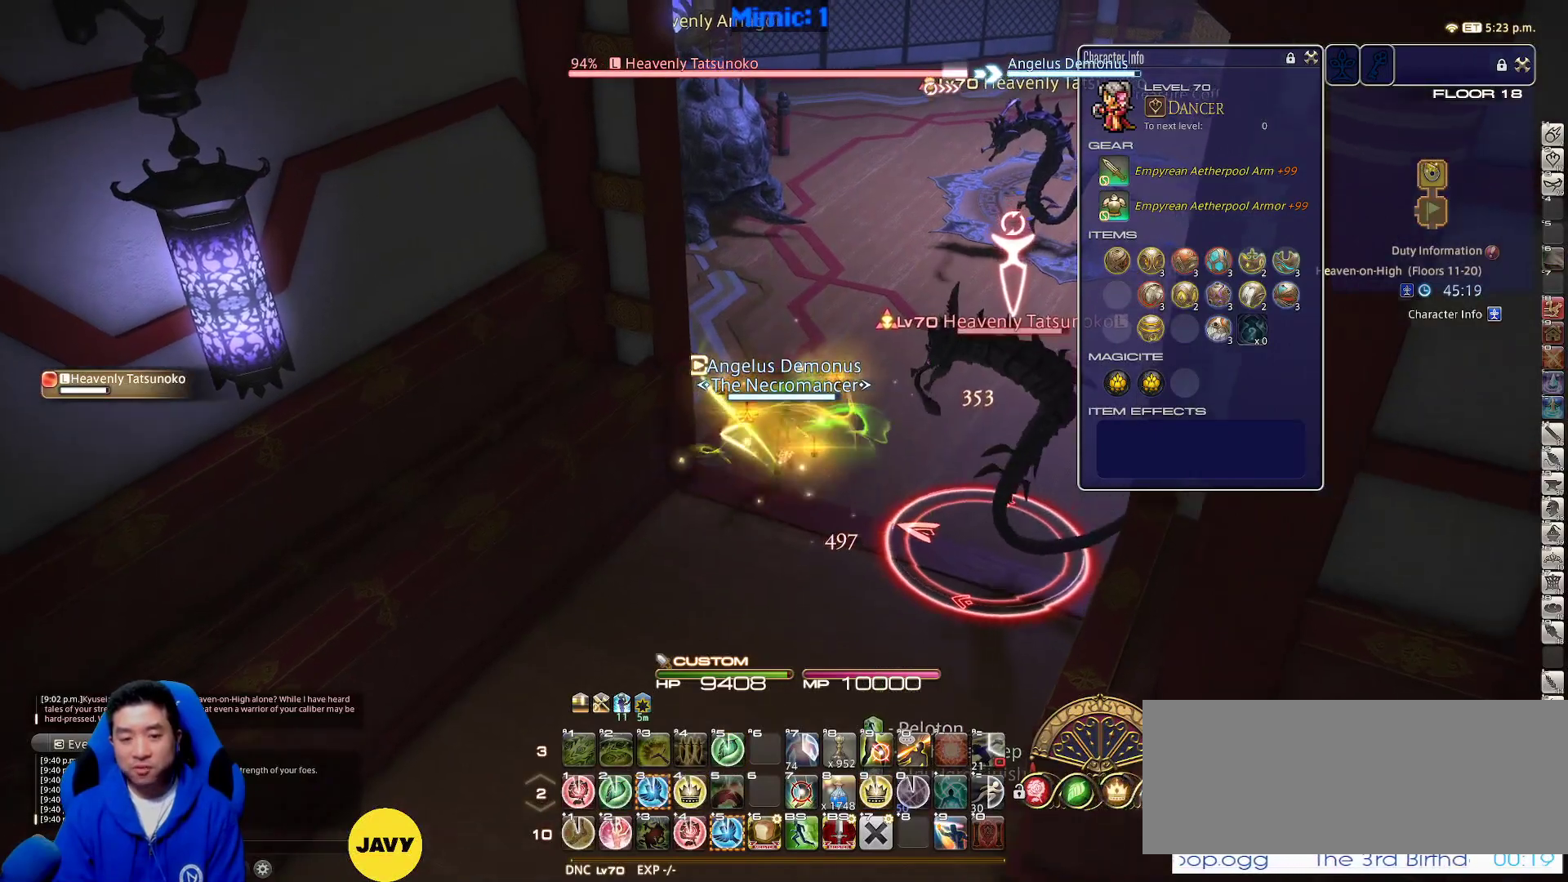
{"keys": ["shift_r"], "events": [[83, "return", "up"], [267, "shift_r", "down"], [267, "w", "up"], [367, "3", "down"], [417, "3", "up"]]}
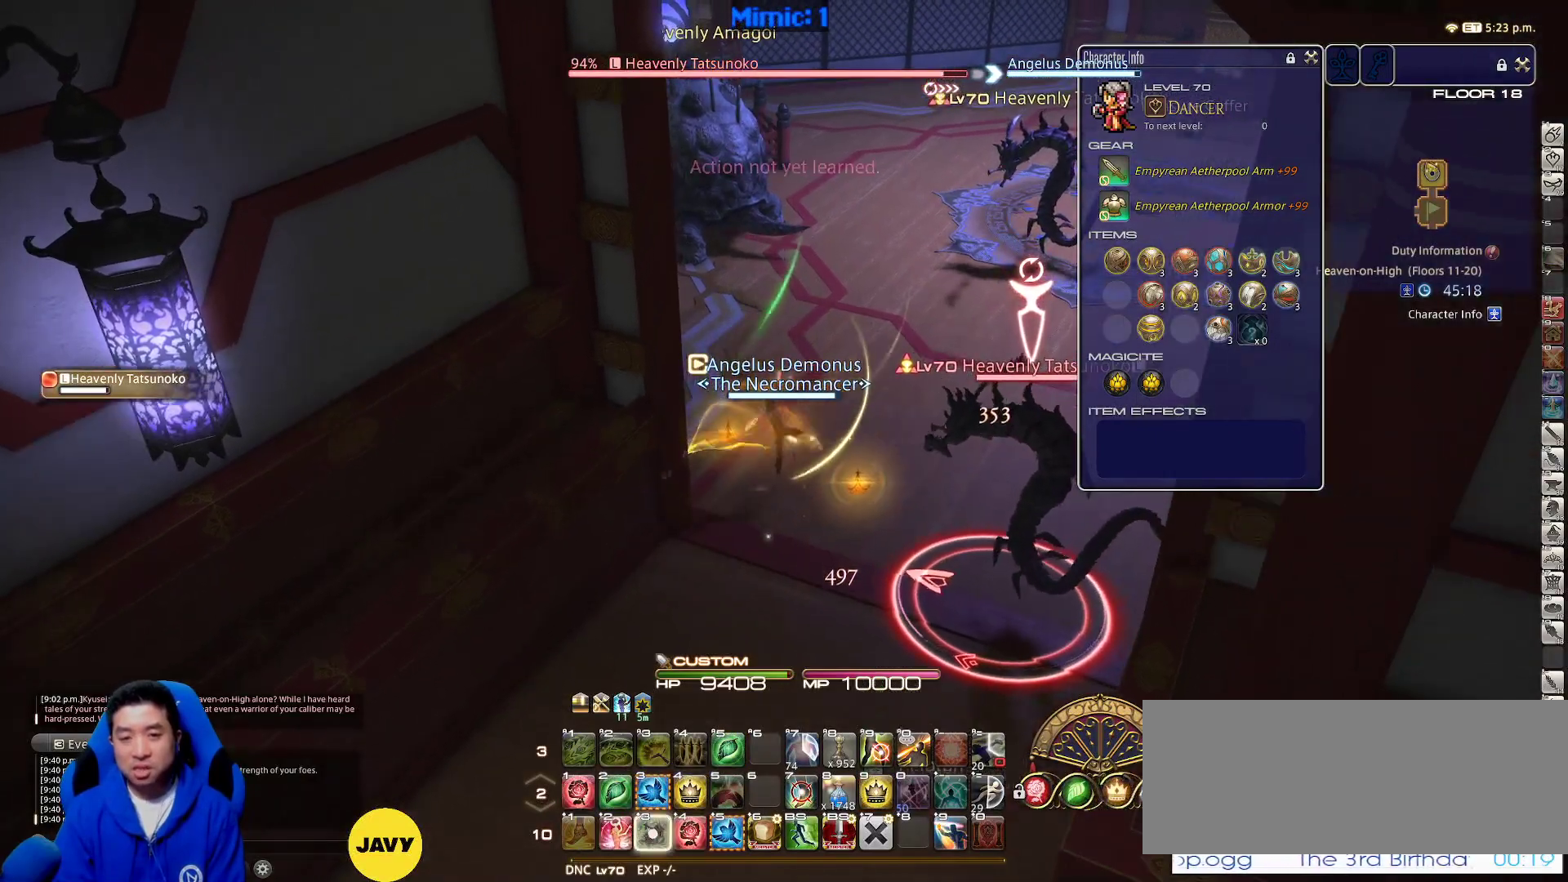
{"keys": [], "events": [[17, "3", "down"], [100, "3", "up"], [150, "shift_r", "up"]]}
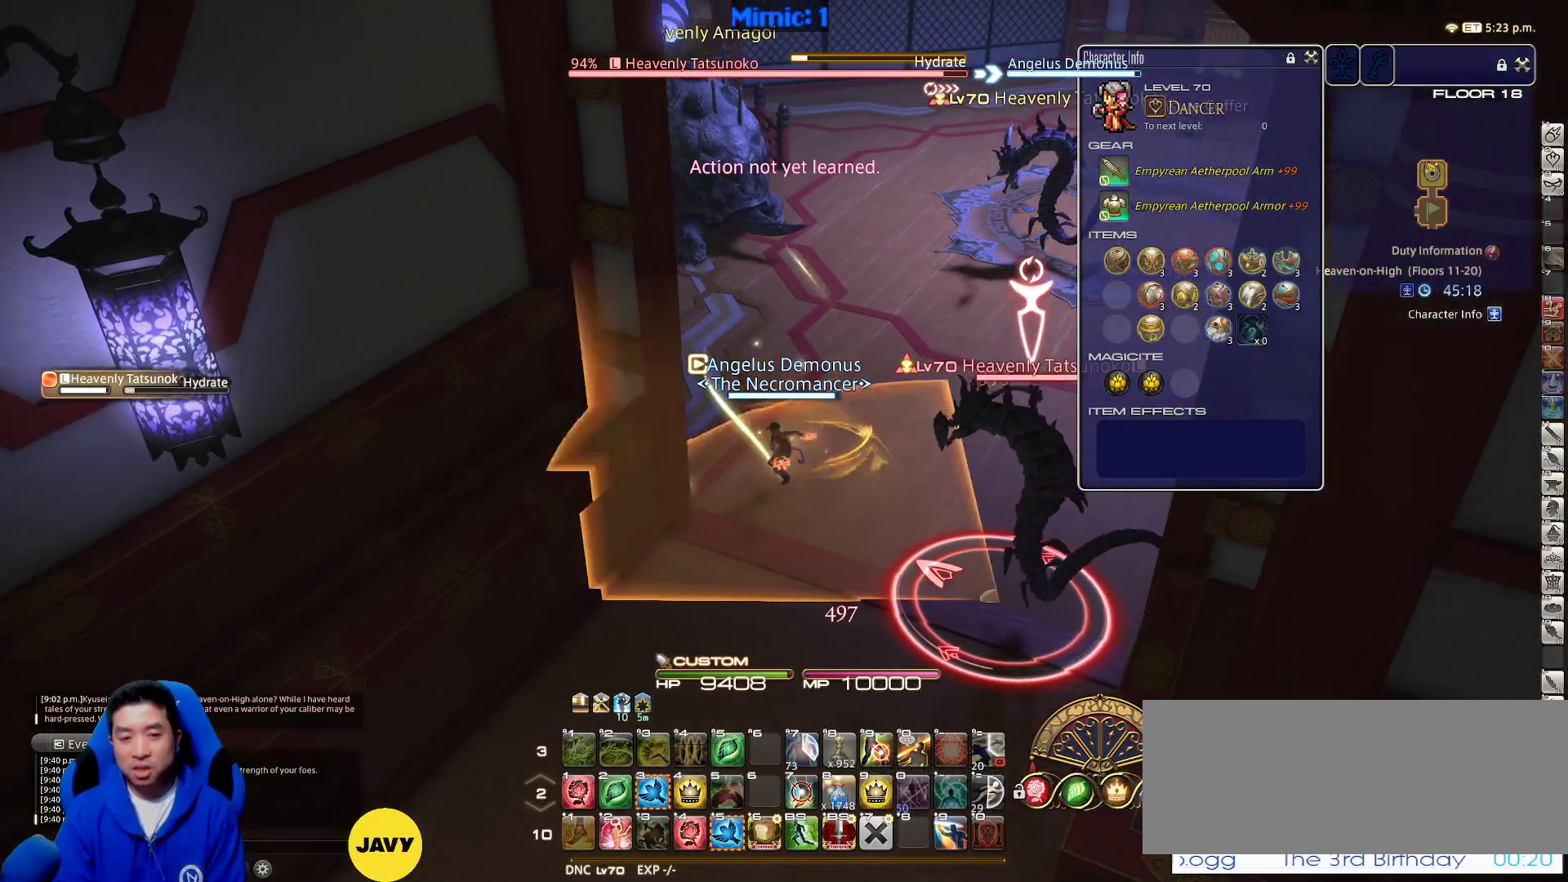
{"keys": ["3", "shift_r"], "events": [[300, "shift_r", "down"], [450, "3", "down"]]}
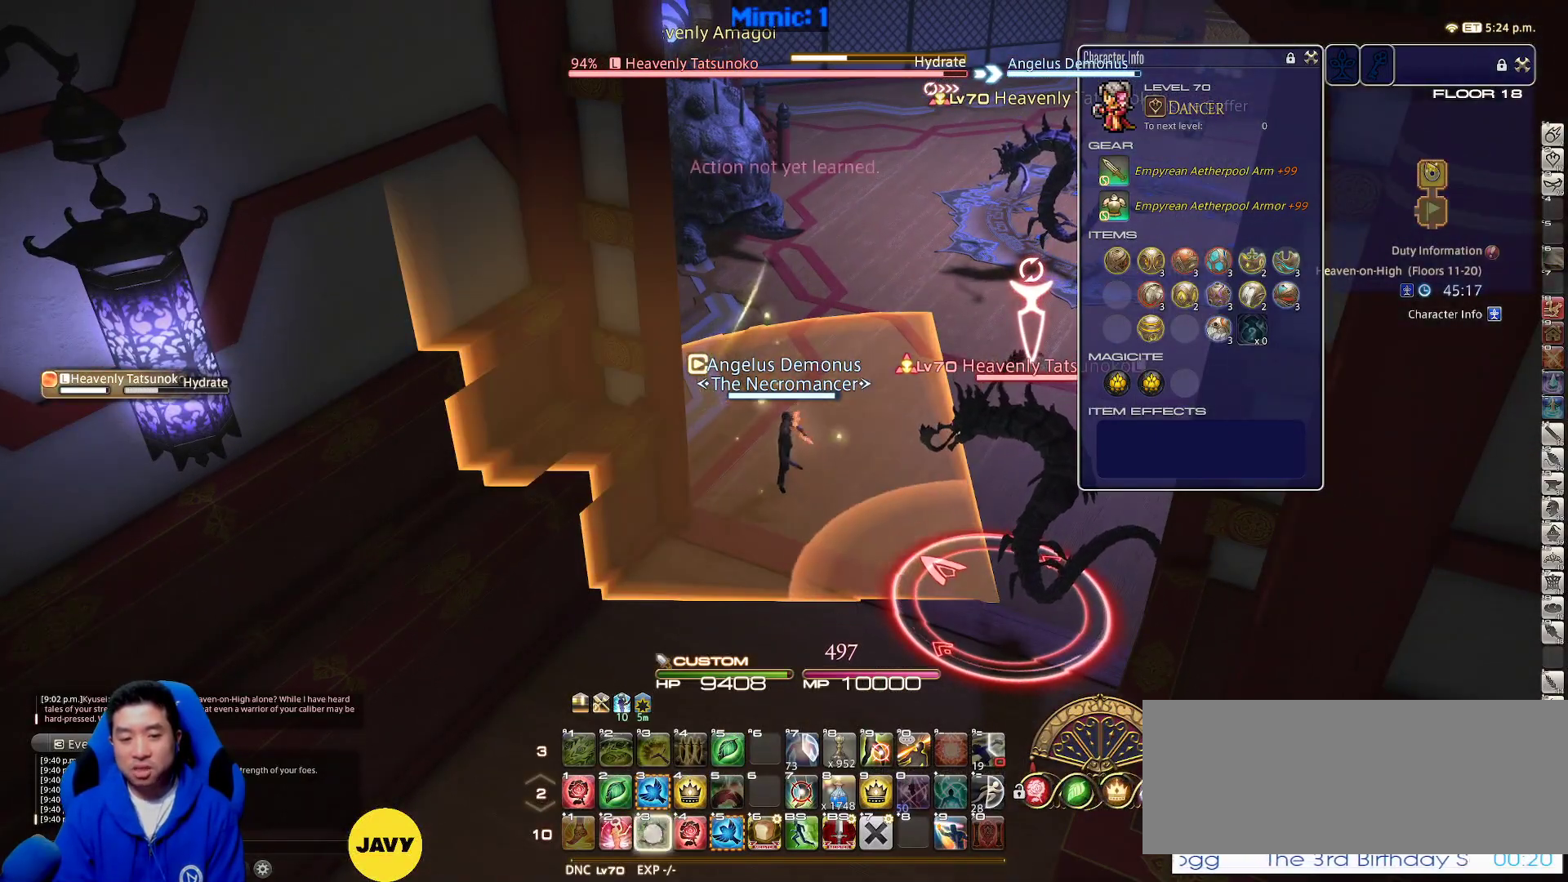
{"keys": ["3", "s"], "events": [[33, "3", "up"], [167, "shift_r", "up"], [267, "s", "down"], [367, "3", "down"]]}
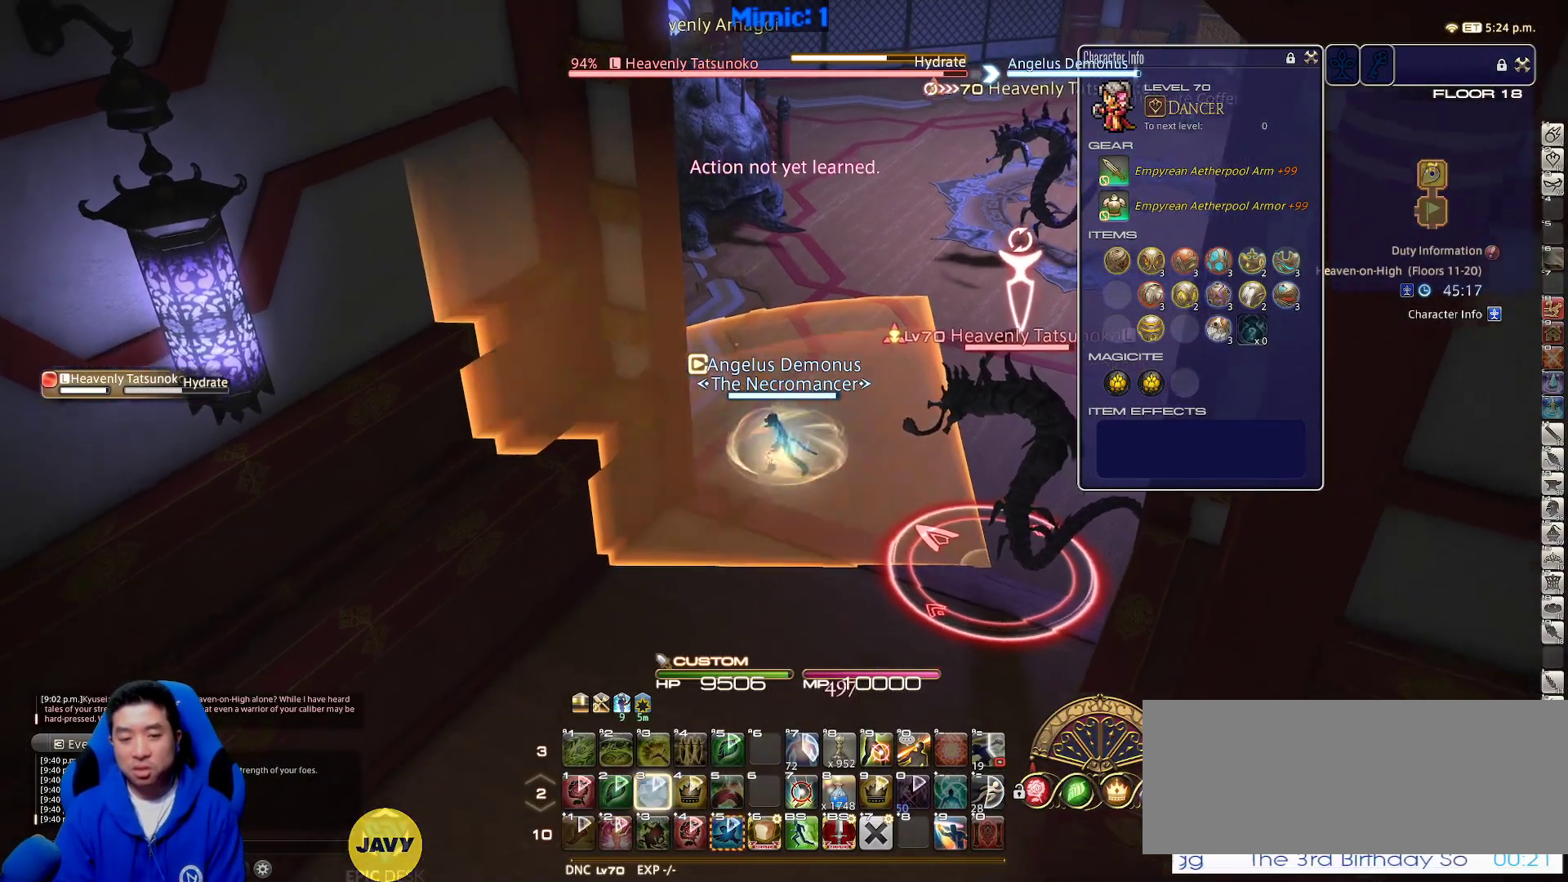
{"keys": ["s"], "events": [[17, "3", "up"]]}
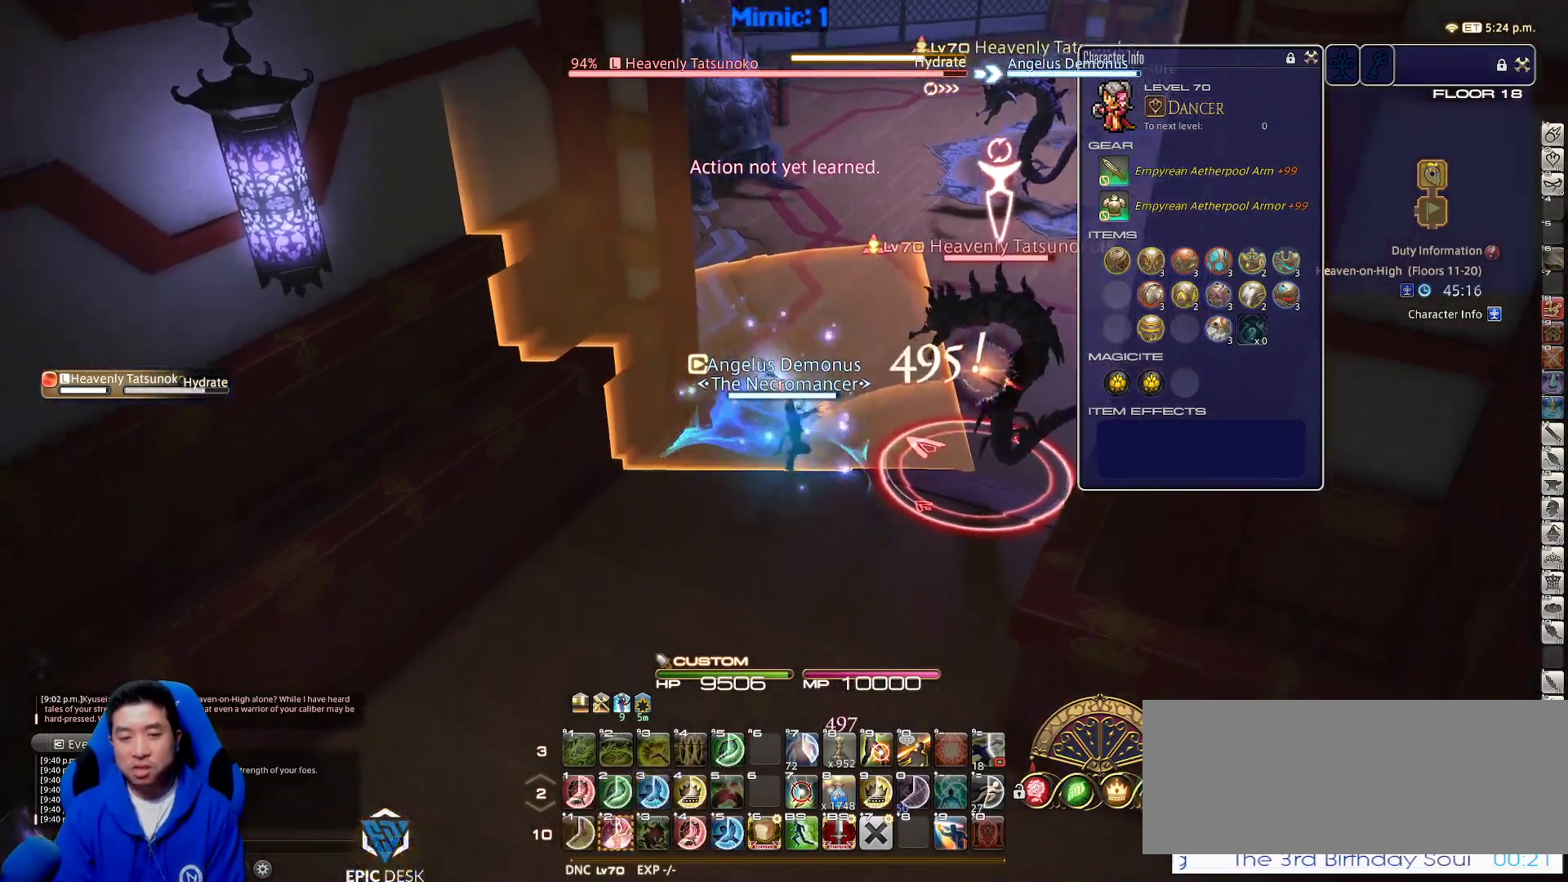
{"keys": [], "events": [[300, "s", "up"]]}
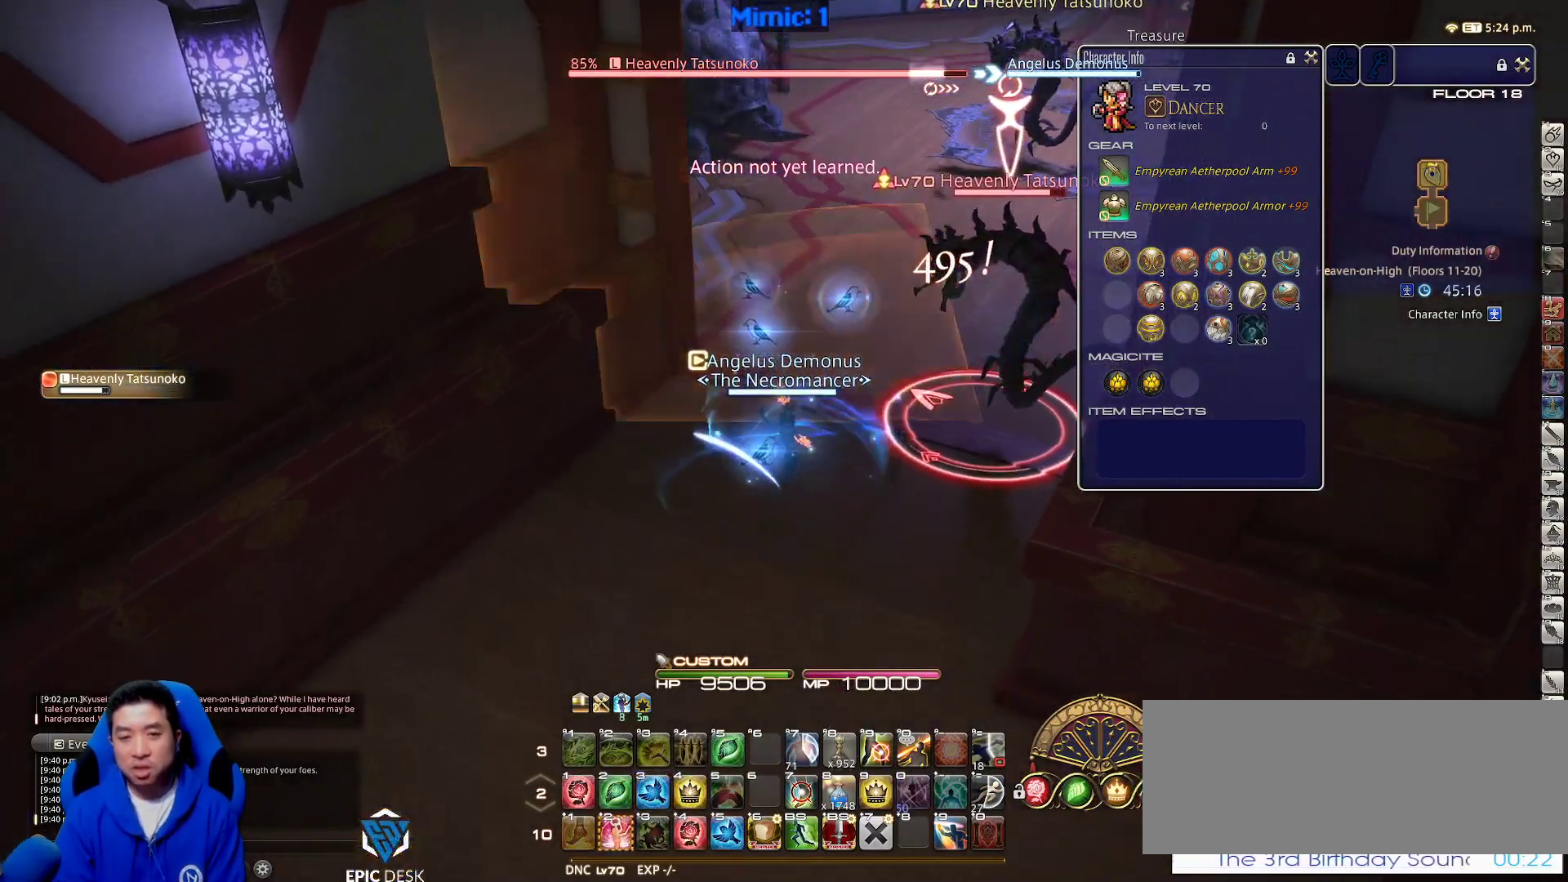
{"keys": ["w"], "events": [[317, "w", "down"]]}
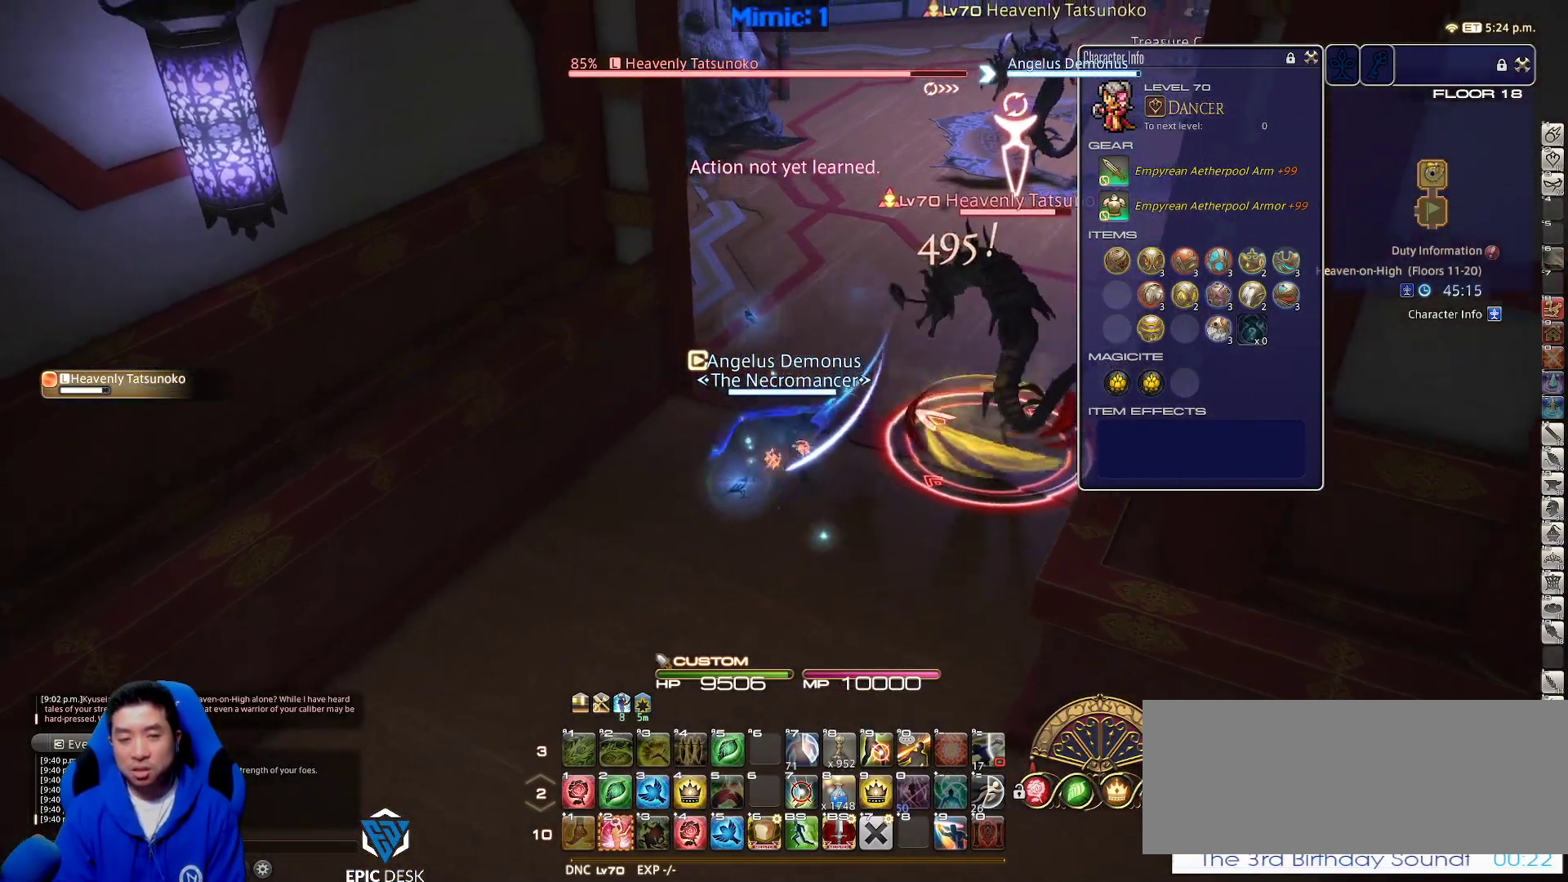
{"keys": ["w"], "events": []}
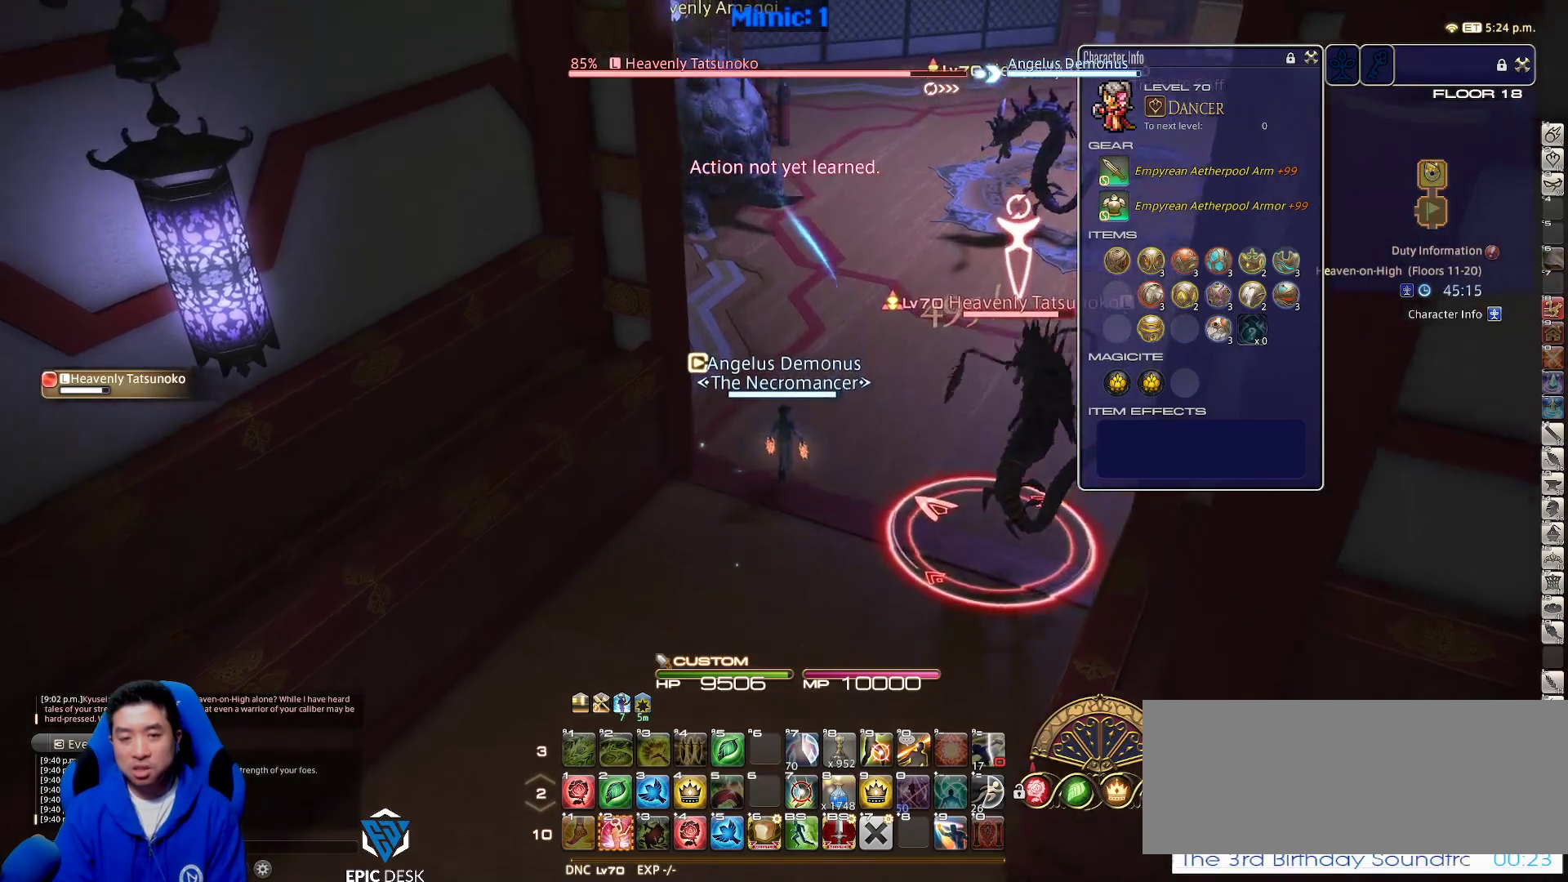
{"keys": ["2", "shift_r", "w"], "events": [[67, "shift_r", "down"], [433, "2", "down"]]}
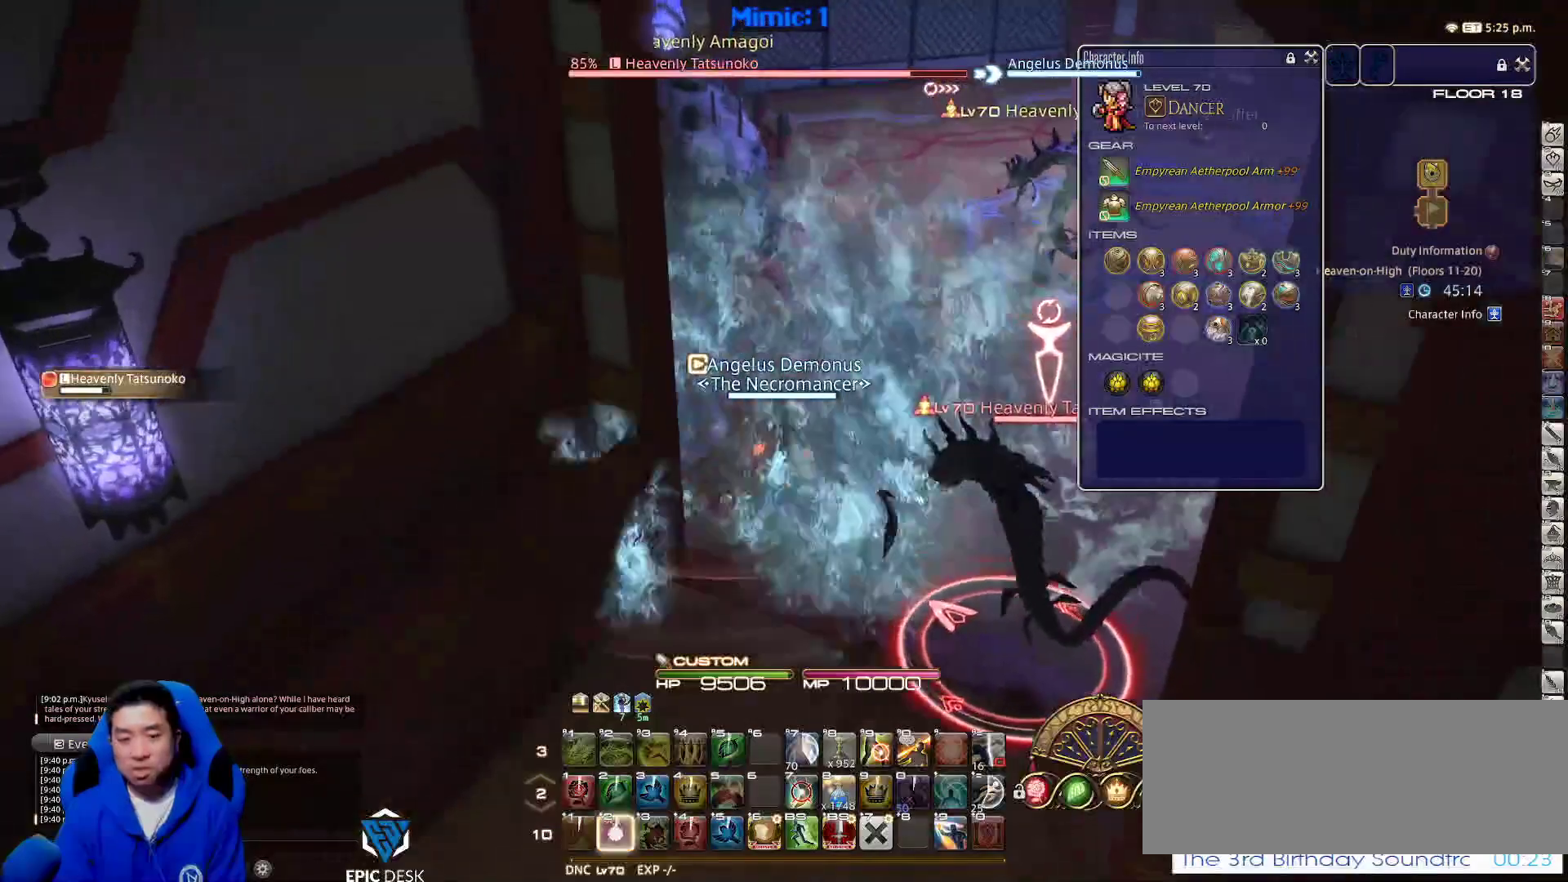
{"keys": ["s"], "events": [[33, "w", "up"], [83, "2", "up"], [83, "shift_r", "up"], [317, "s", "down"], [367, "minus", "down"], [417, "minus", "up"]]}